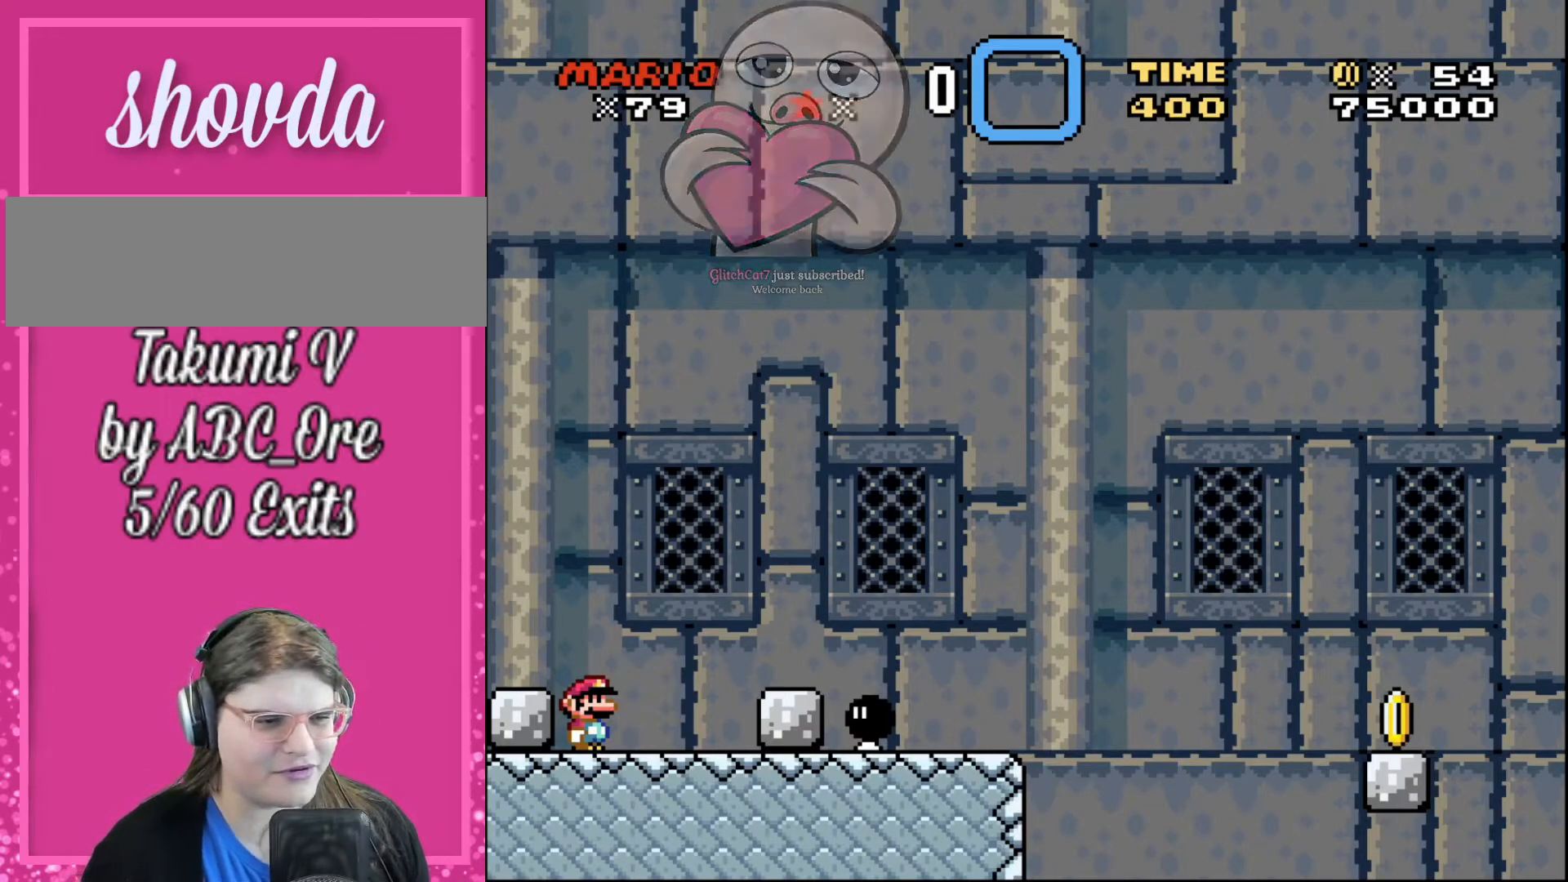
Gameplay with a controller; each line is a JSON object with the inputs held at the frame after it. "events" lists button and stick changes between this image and that frame as [ms after this image, input, new state], when the widget could be followed in between. Not read: A B CIRCLE CROSS L3 R3 SQUARE TRIANGLE X Y.
{"buttons": ["DPAD_RIGHT"], "events": [[201, "START", "down"], [267, "DPAD_RIGHT", "down"], [301, "START", "up"]]}
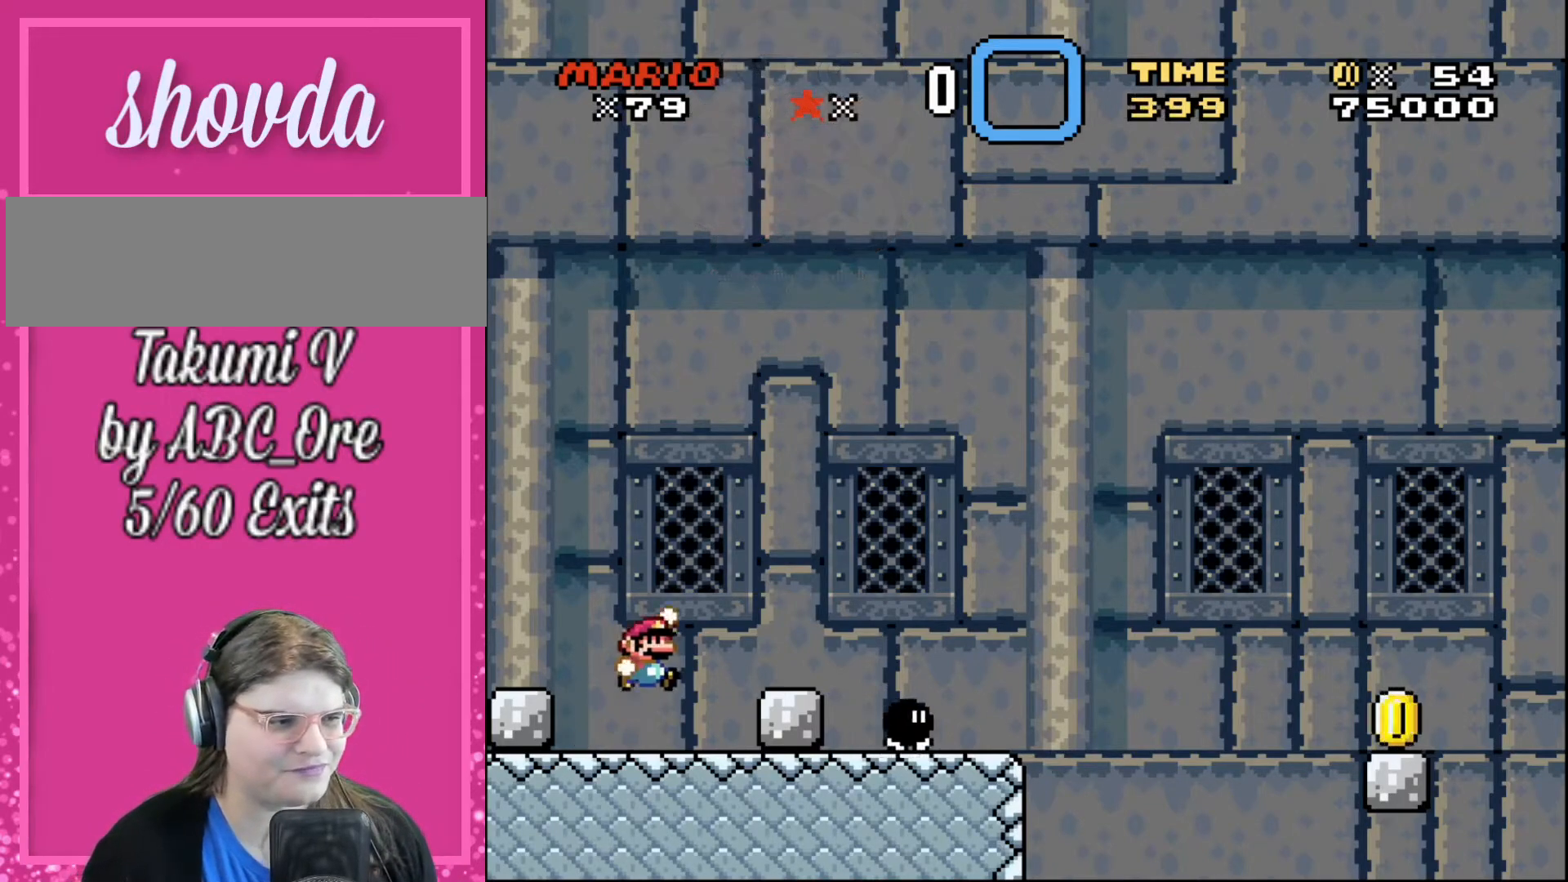
{"buttons": ["DPAD_RIGHT"], "events": []}
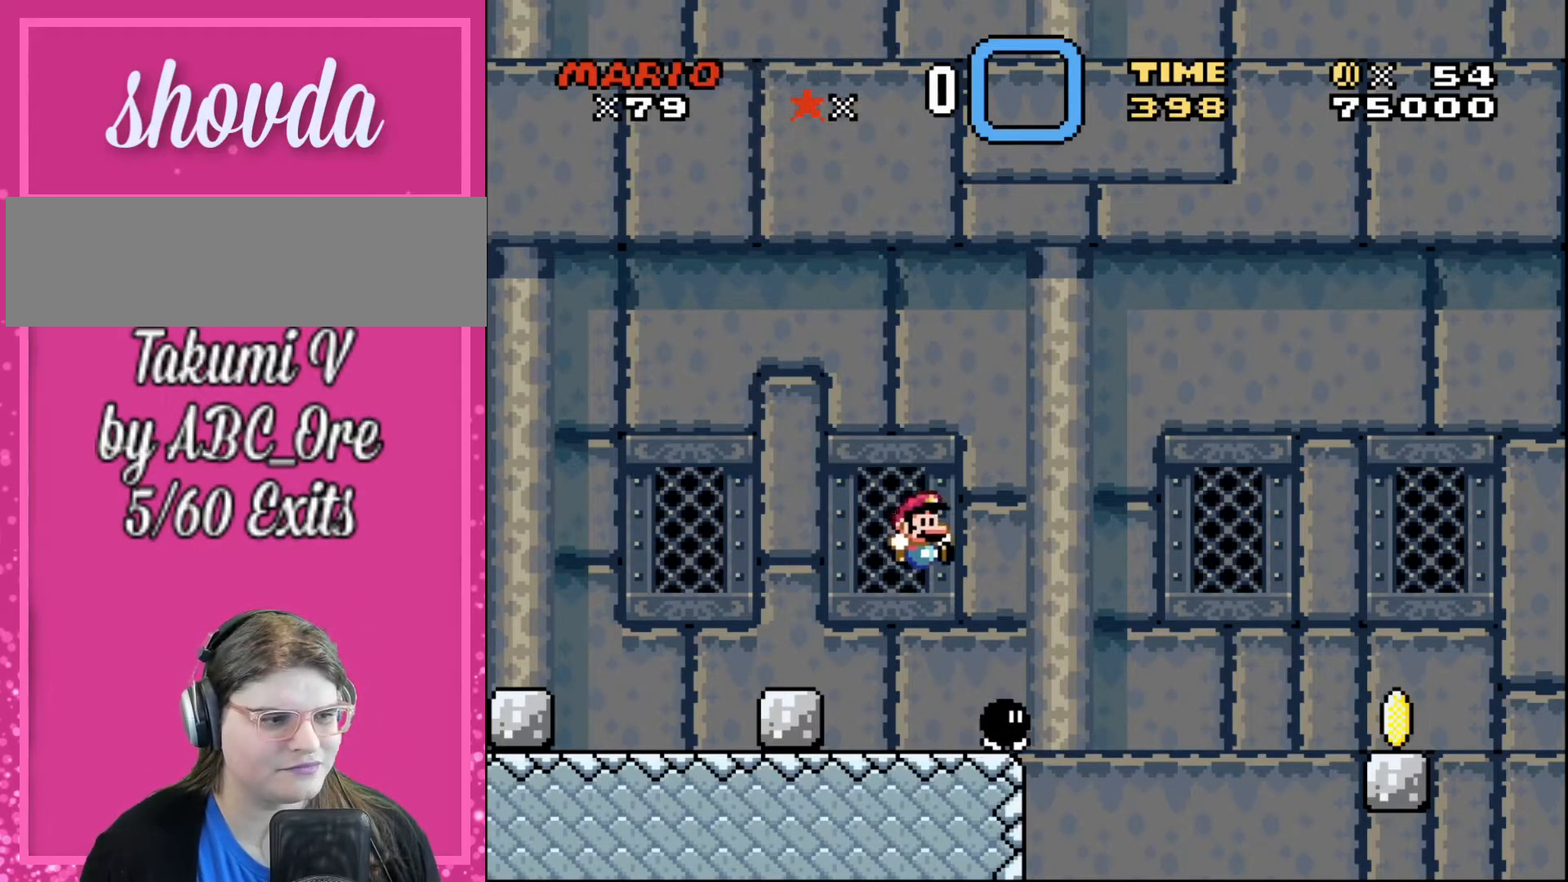
{"buttons": ["DPAD_LEFT"], "events": [[34, "DPAD_RIGHT", "up"], [134, "DPAD_LEFT", "down"], [301, "DPAD_LEFT", "up"], [401, "DPAD_LEFT", "down"]]}
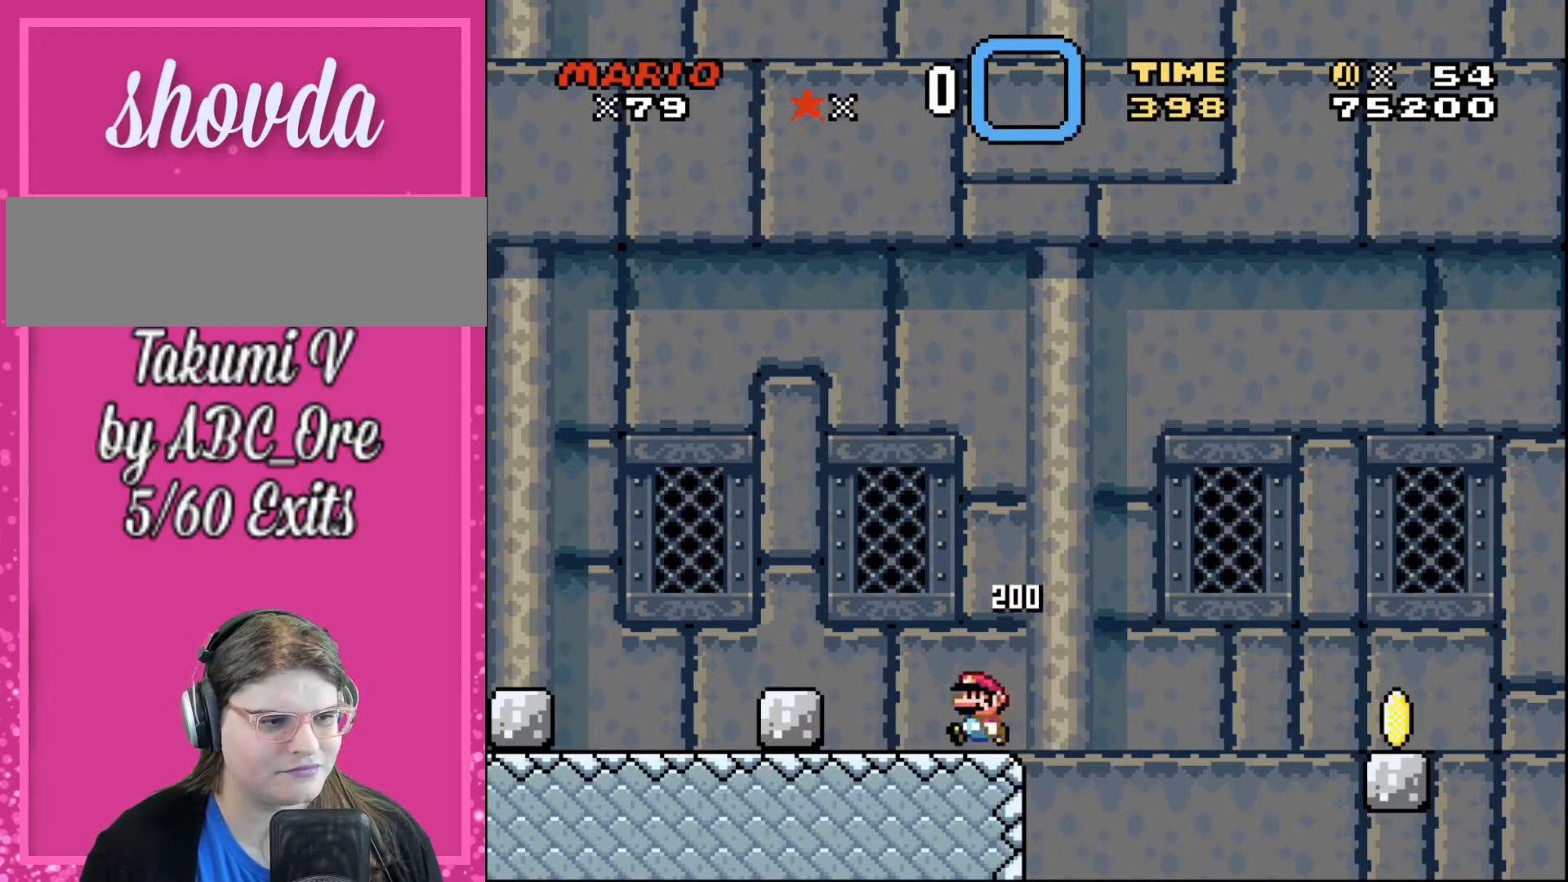
{"buttons": [], "events": [[67, "DPAD_LEFT", "up"], [233, "DPAD_RIGHT", "down"], [400, "DPAD_RIGHT", "up"]]}
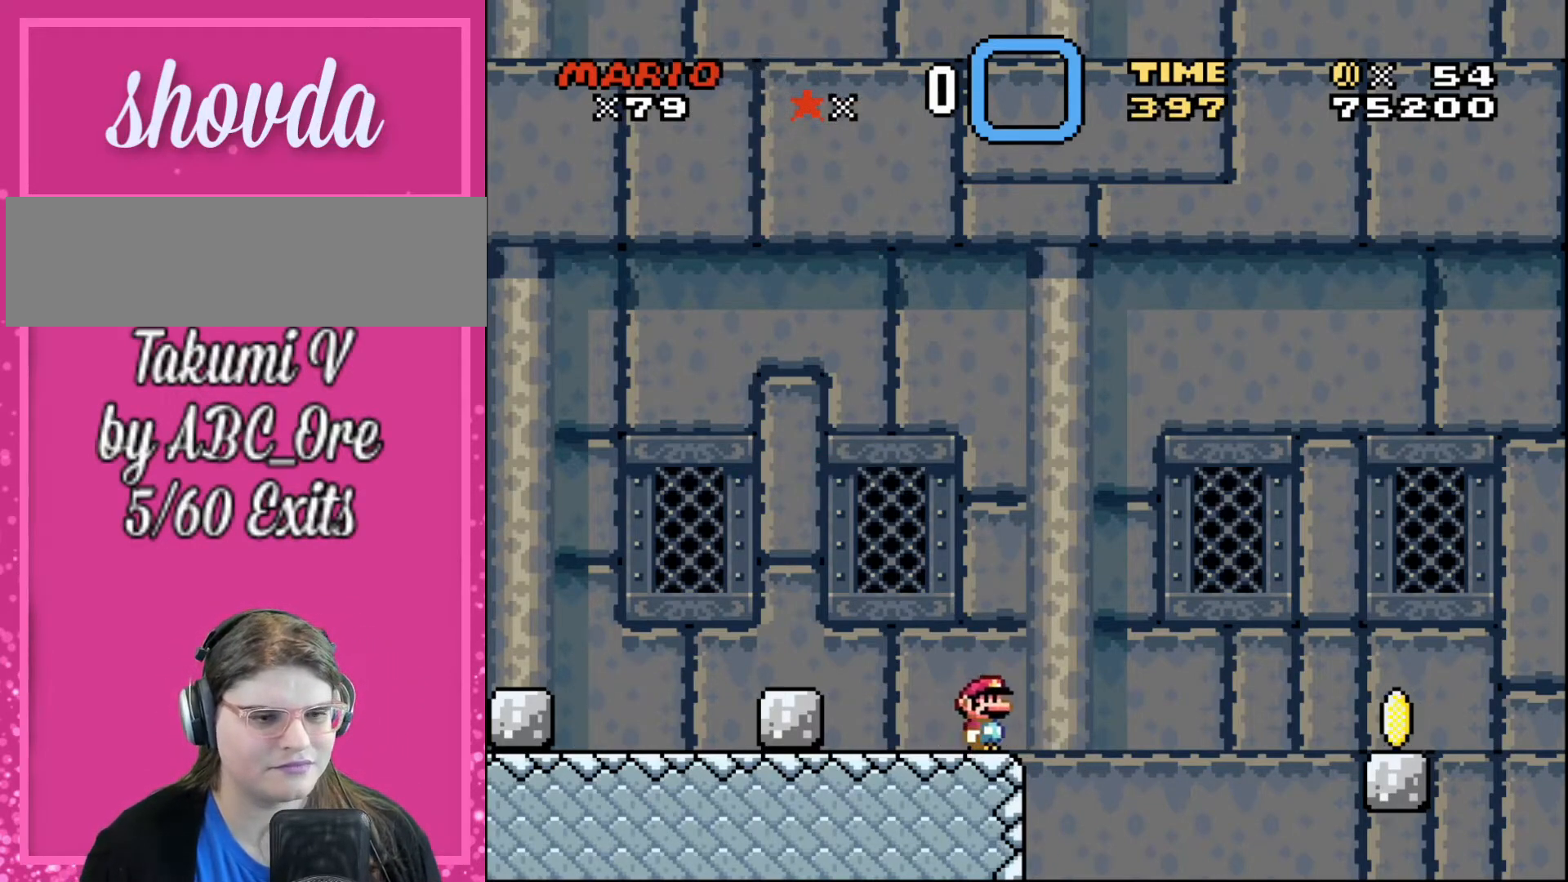
{"buttons": [], "events": []}
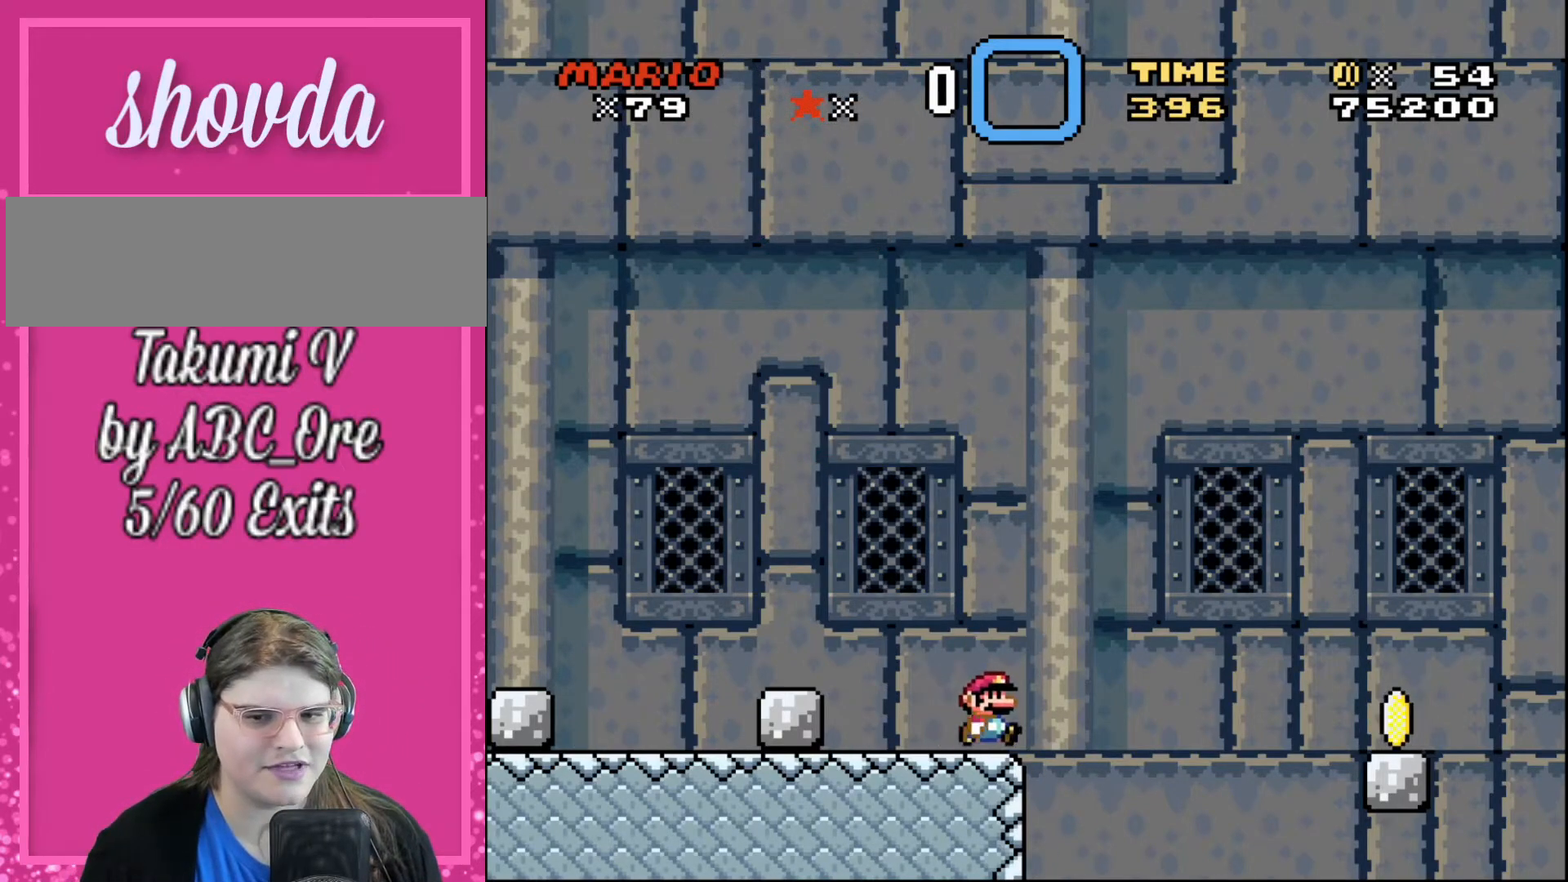
{"buttons": ["DPAD_RIGHT"], "events": [[33, "DPAD_RIGHT", "down"]]}
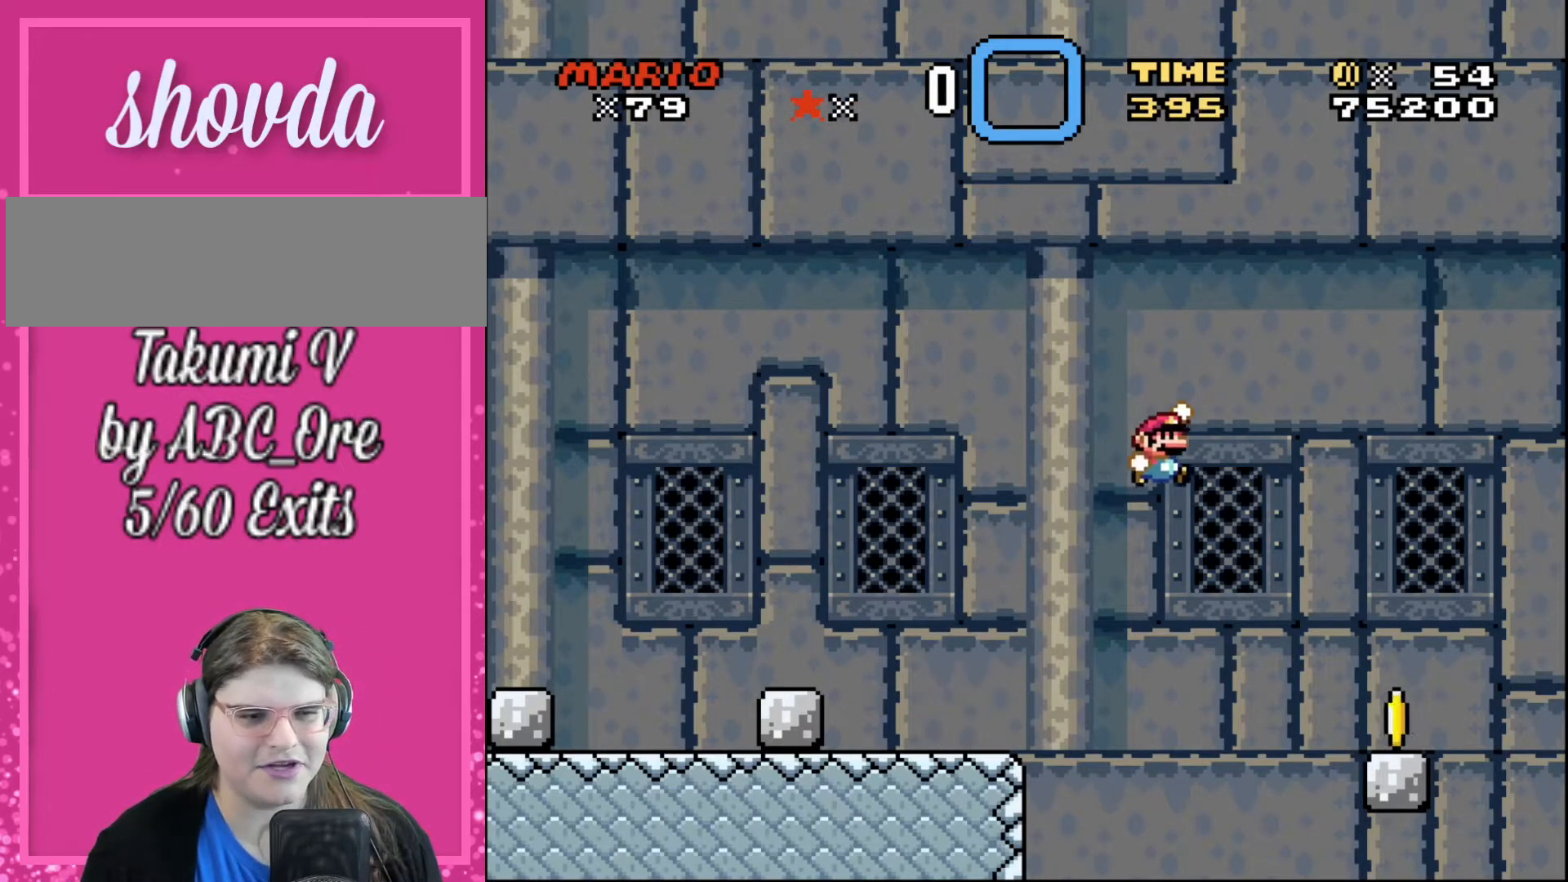
{"buttons": ["DPAD_LEFT"], "events": [[401, "DPAD_LEFT", "down"], [401, "DPAD_RIGHT", "up"]]}
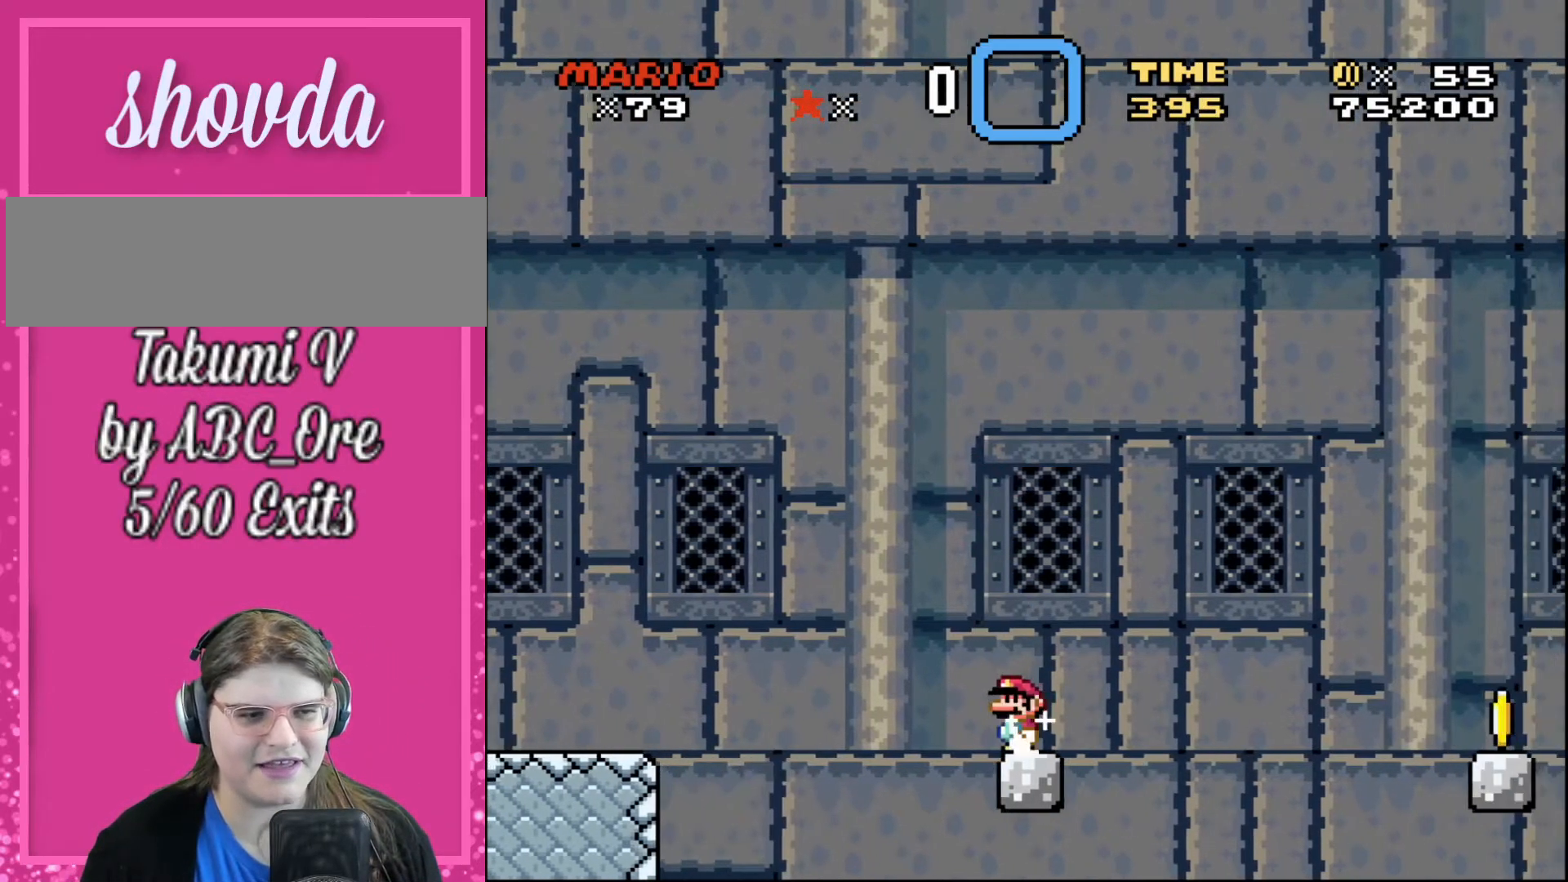
{"buttons": ["DPAD_RIGHT"], "events": [[33, "DPAD_LEFT", "up"], [267, "DPAD_RIGHT", "down"]]}
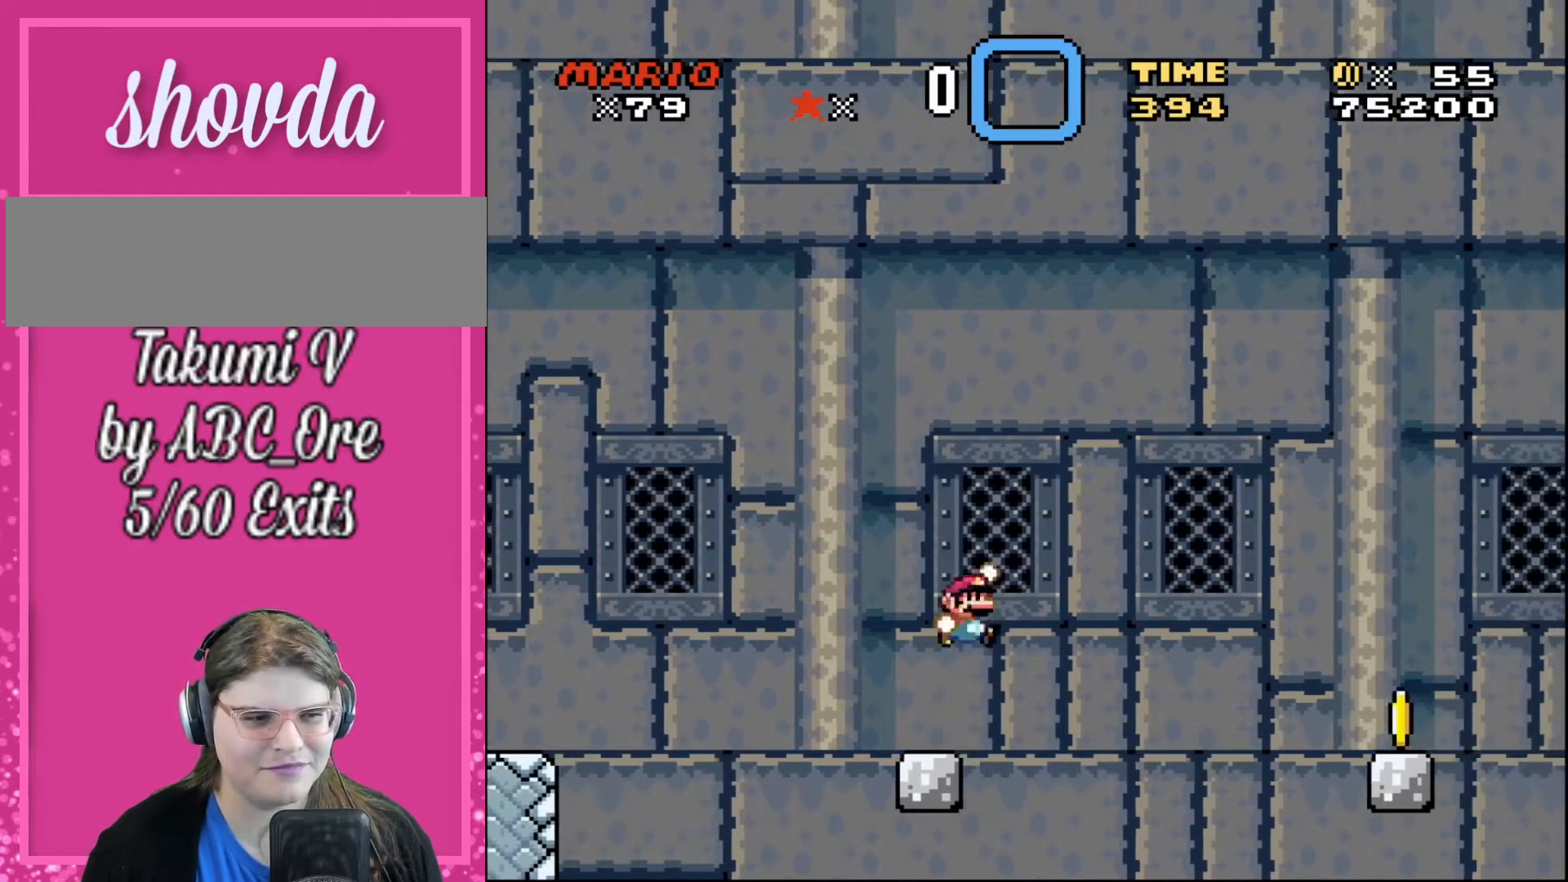
{"buttons": ["DPAD_RIGHT"], "events": []}
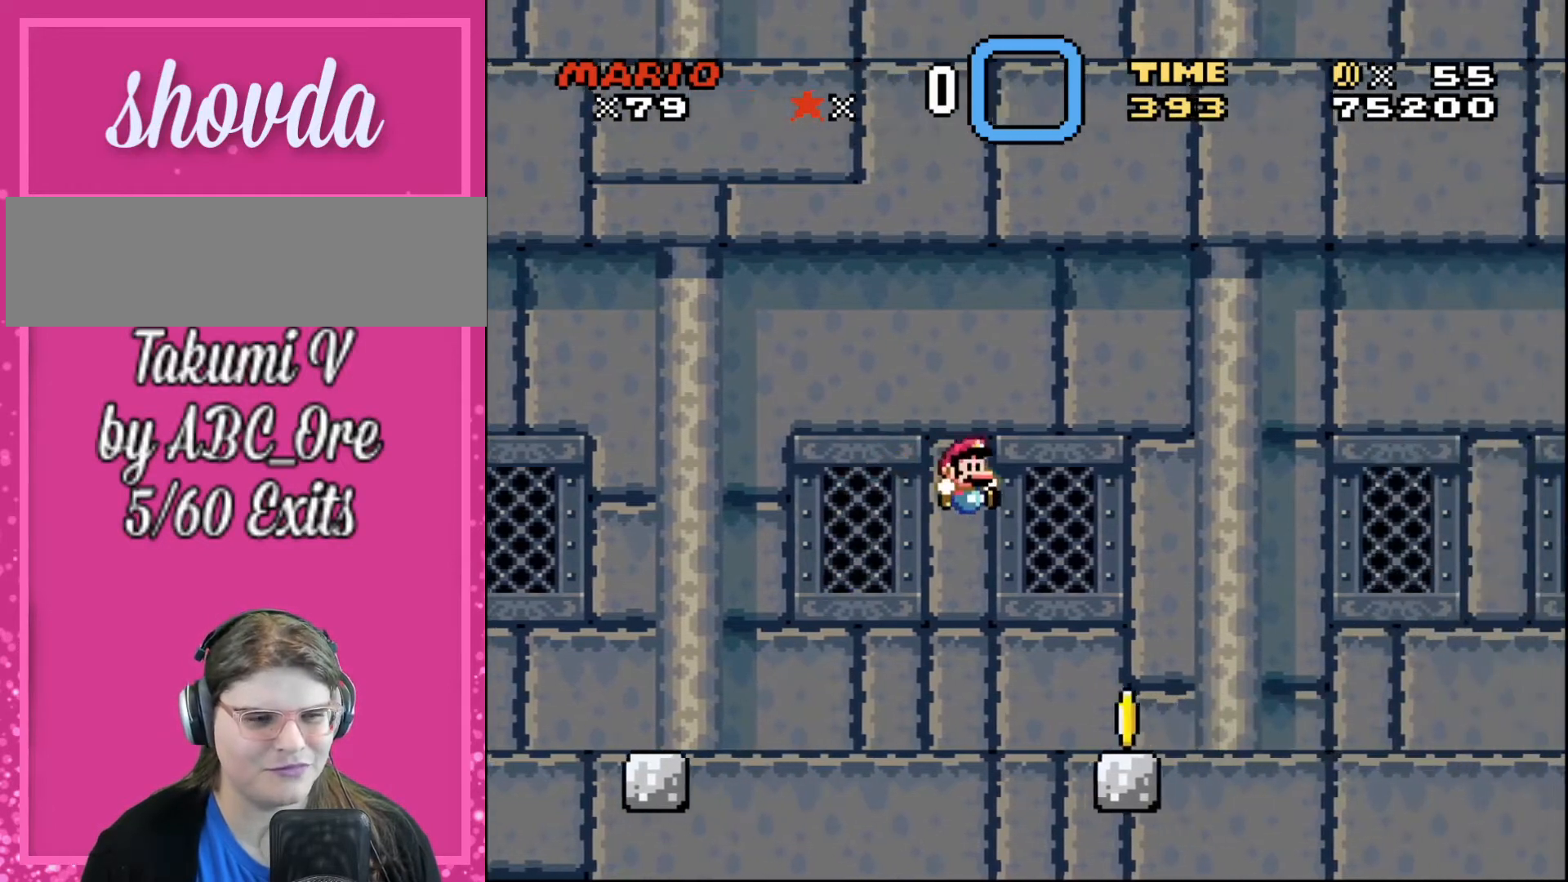
{"buttons": [], "events": [[233, "DPAD_LEFT", "down"], [233, "DPAD_RIGHT", "up"], [400, "DPAD_LEFT", "up"]]}
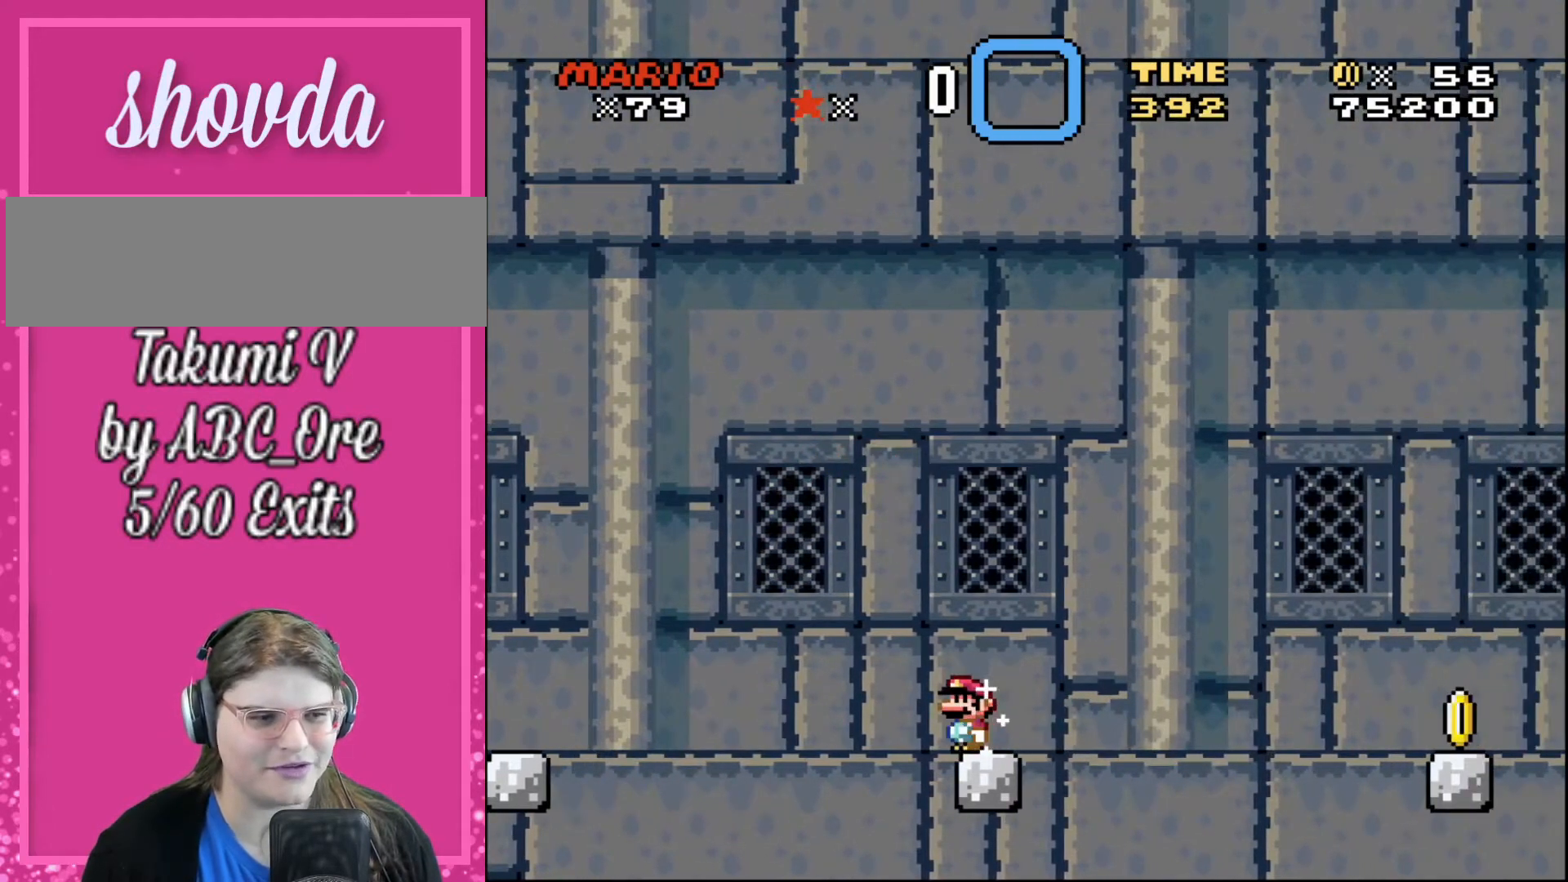
{"buttons": ["DPAD_RIGHT"], "events": [[201, "DPAD_RIGHT", "down"]]}
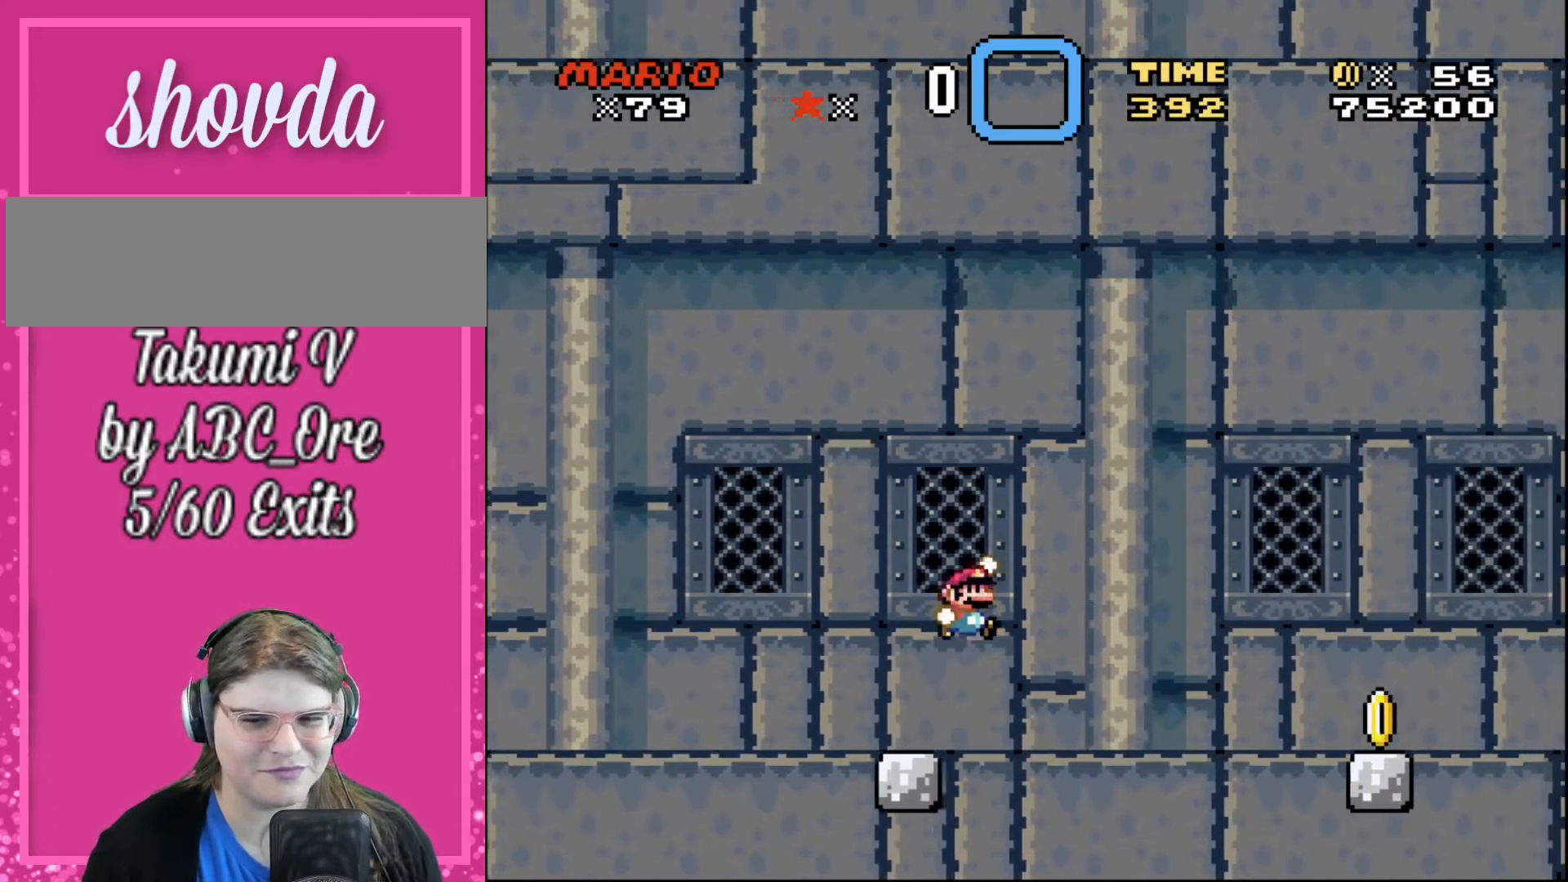
{"buttons": ["DPAD_RIGHT"], "events": []}
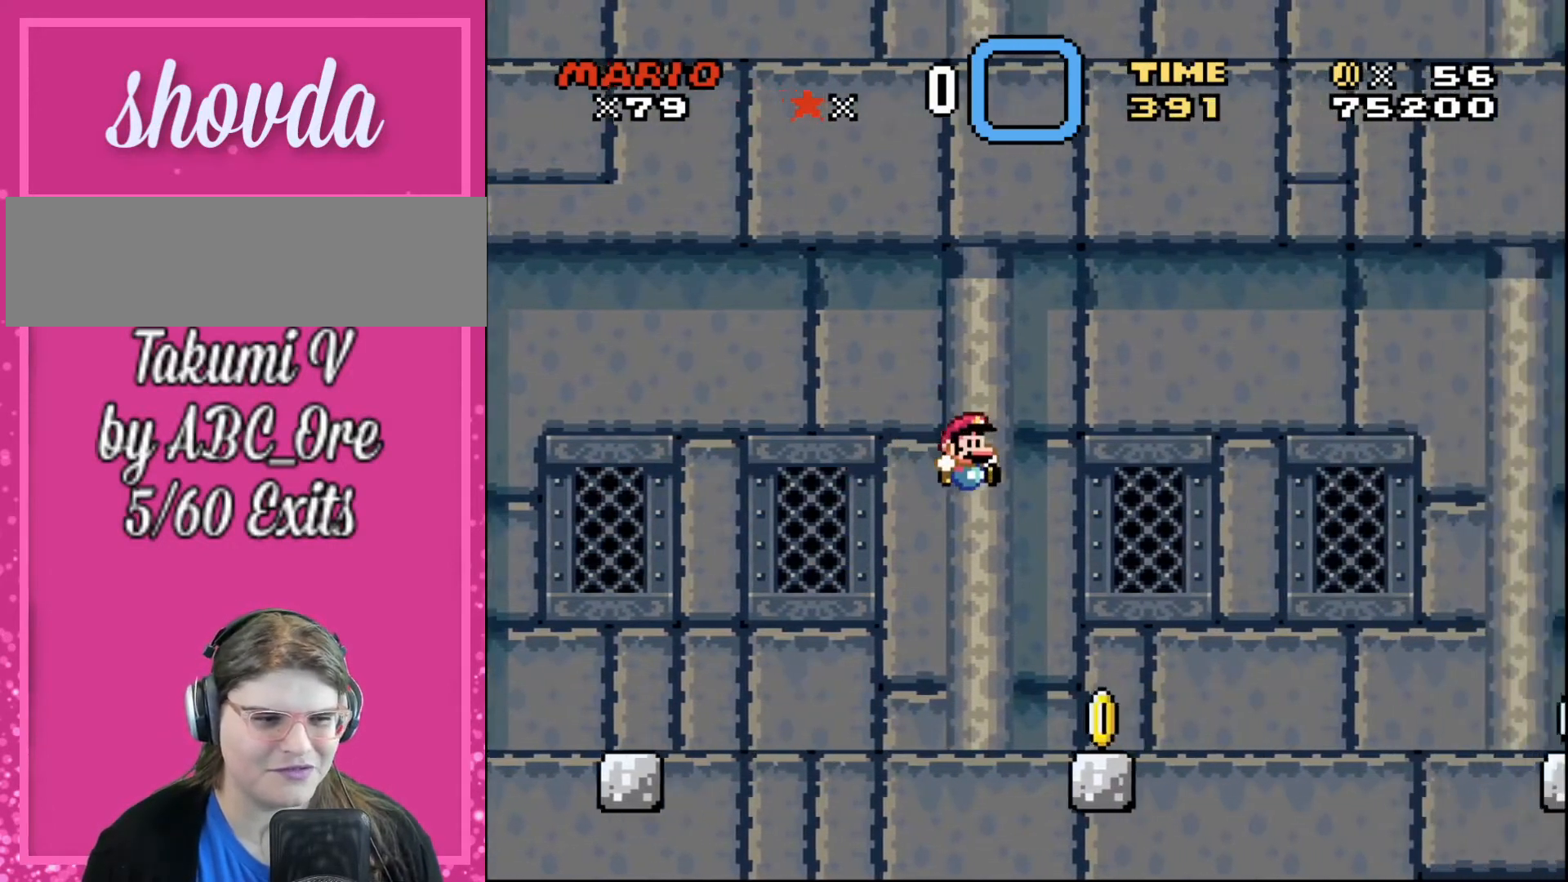
{"buttons": [], "events": [[167, "DPAD_RIGHT", "up"], [167, "DPAD_UP", "down"], [201, "DPAD_LEFT", "down"], [201, "DPAD_UP", "up"], [367, "DPAD_LEFT", "up"]]}
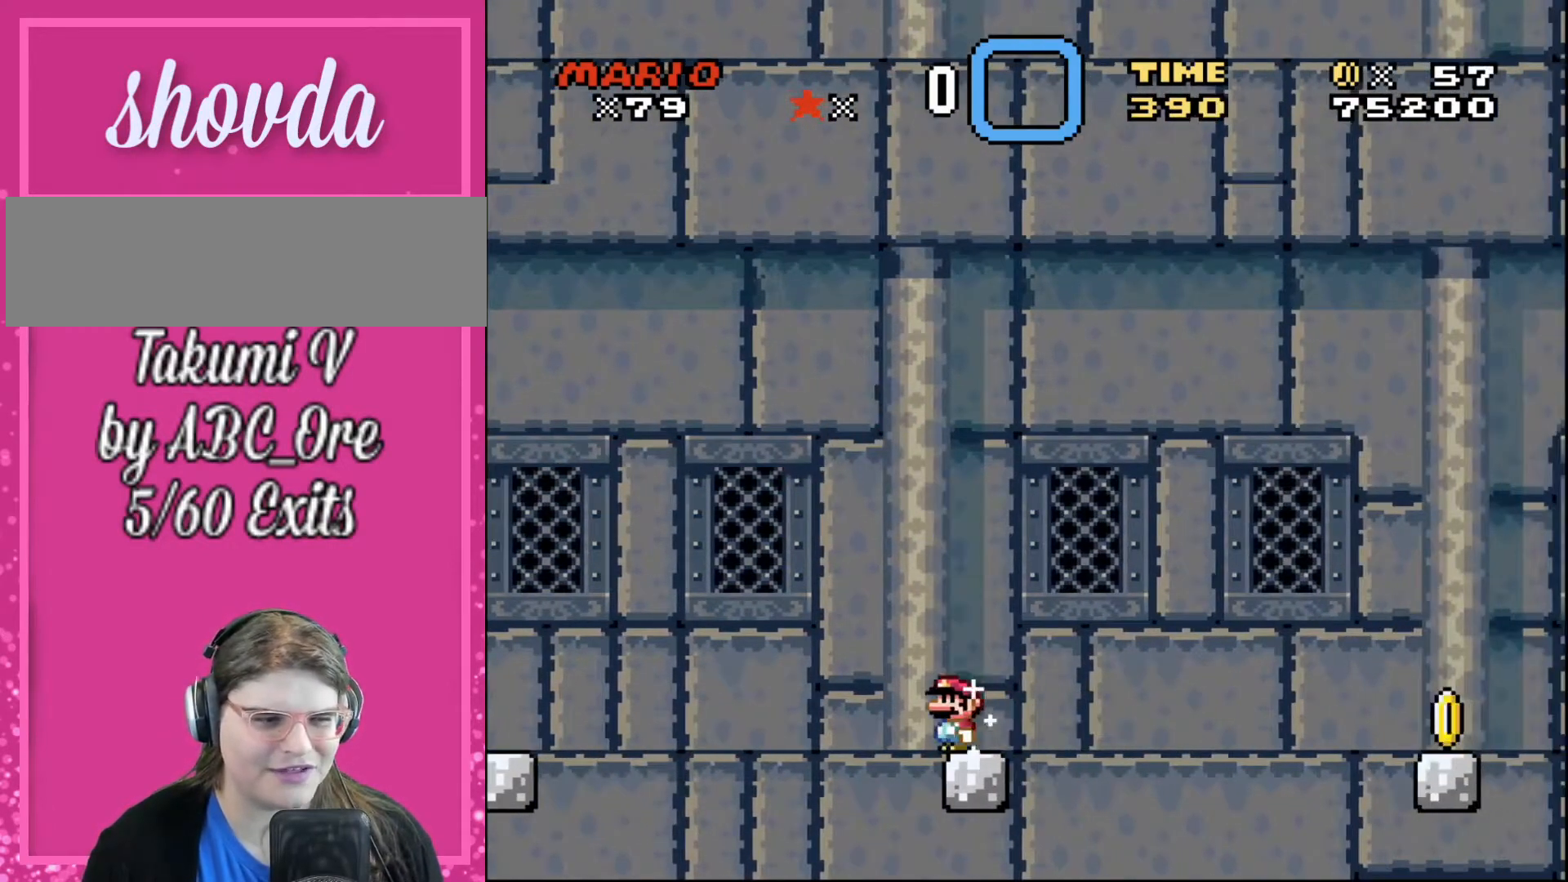
{"buttons": ["DPAD_RIGHT"], "events": [[133, "DPAD_RIGHT", "down"]]}
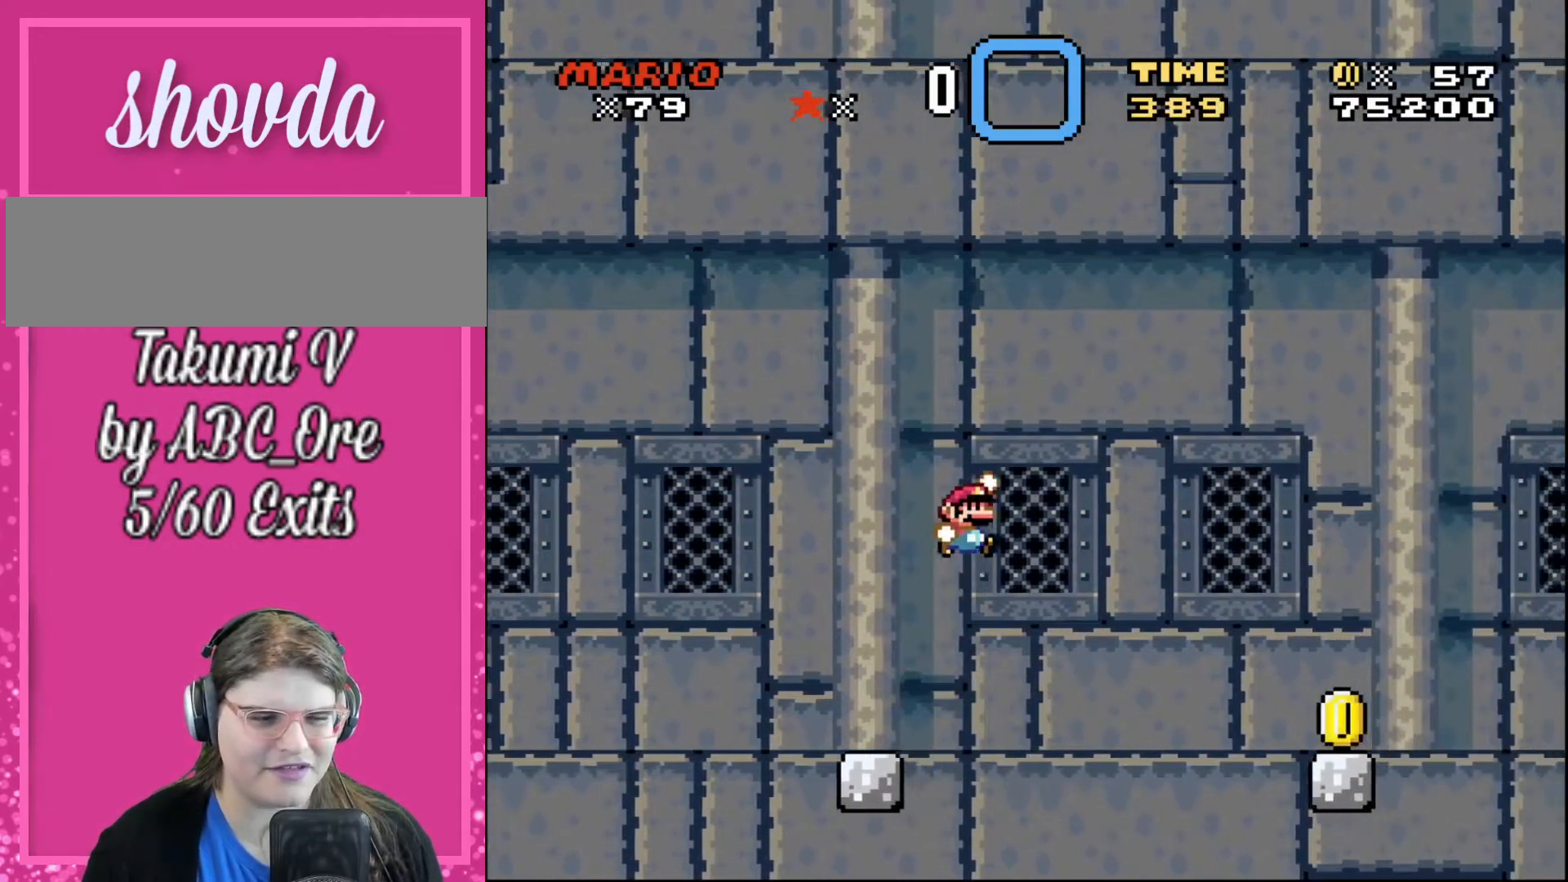
{"buttons": ["DPAD_RIGHT"], "events": []}
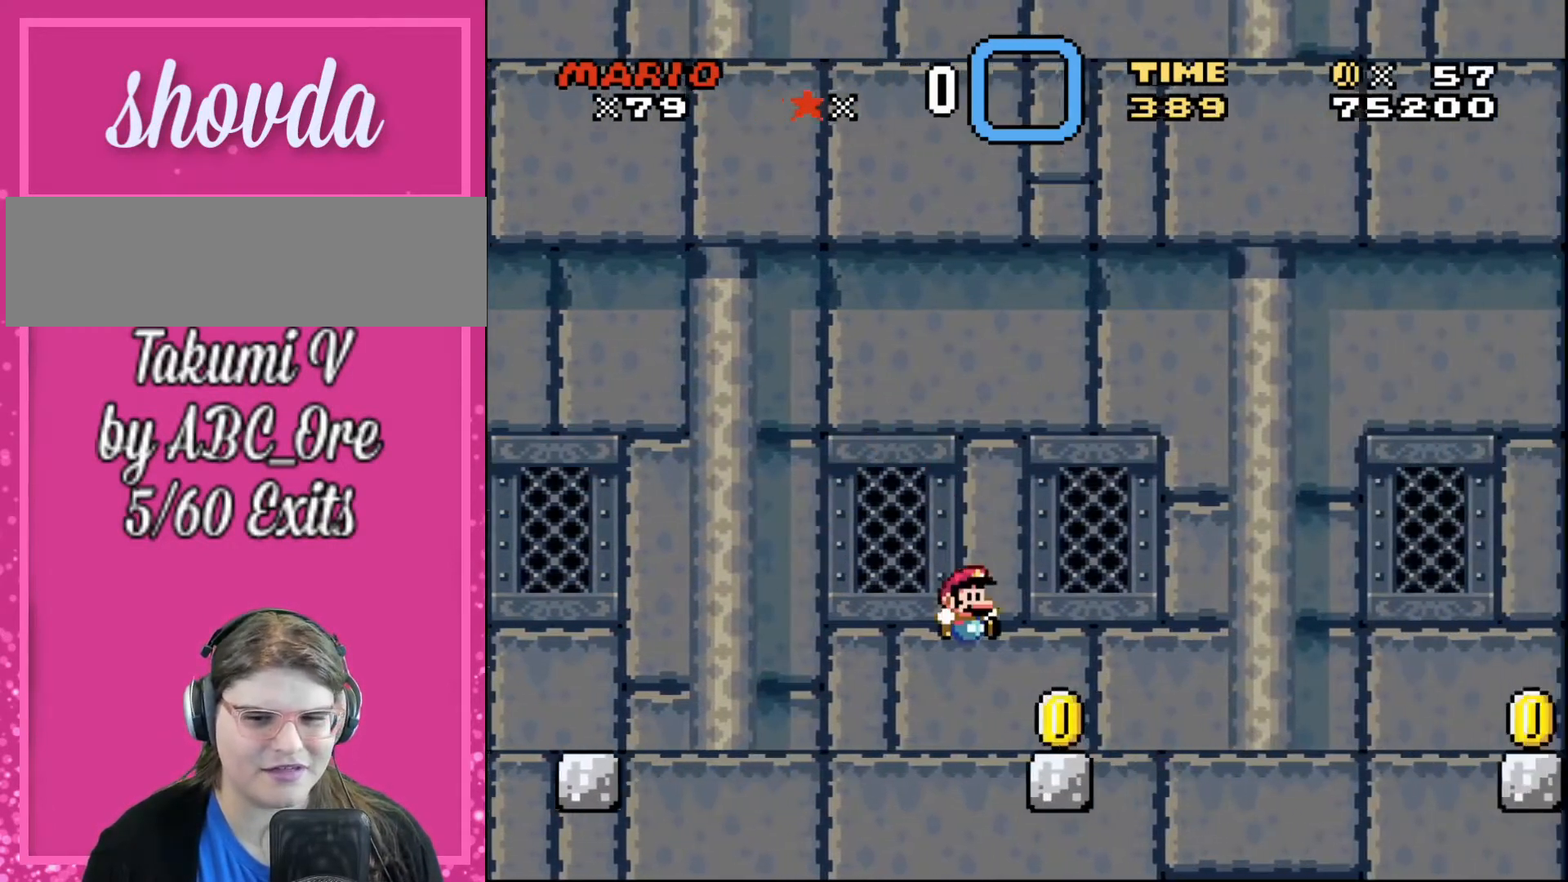
{"buttons": [], "events": [[100, "DPAD_RIGHT", "up"], [133, "DPAD_LEFT", "down"], [300, "DPAD_LEFT", "up"]]}
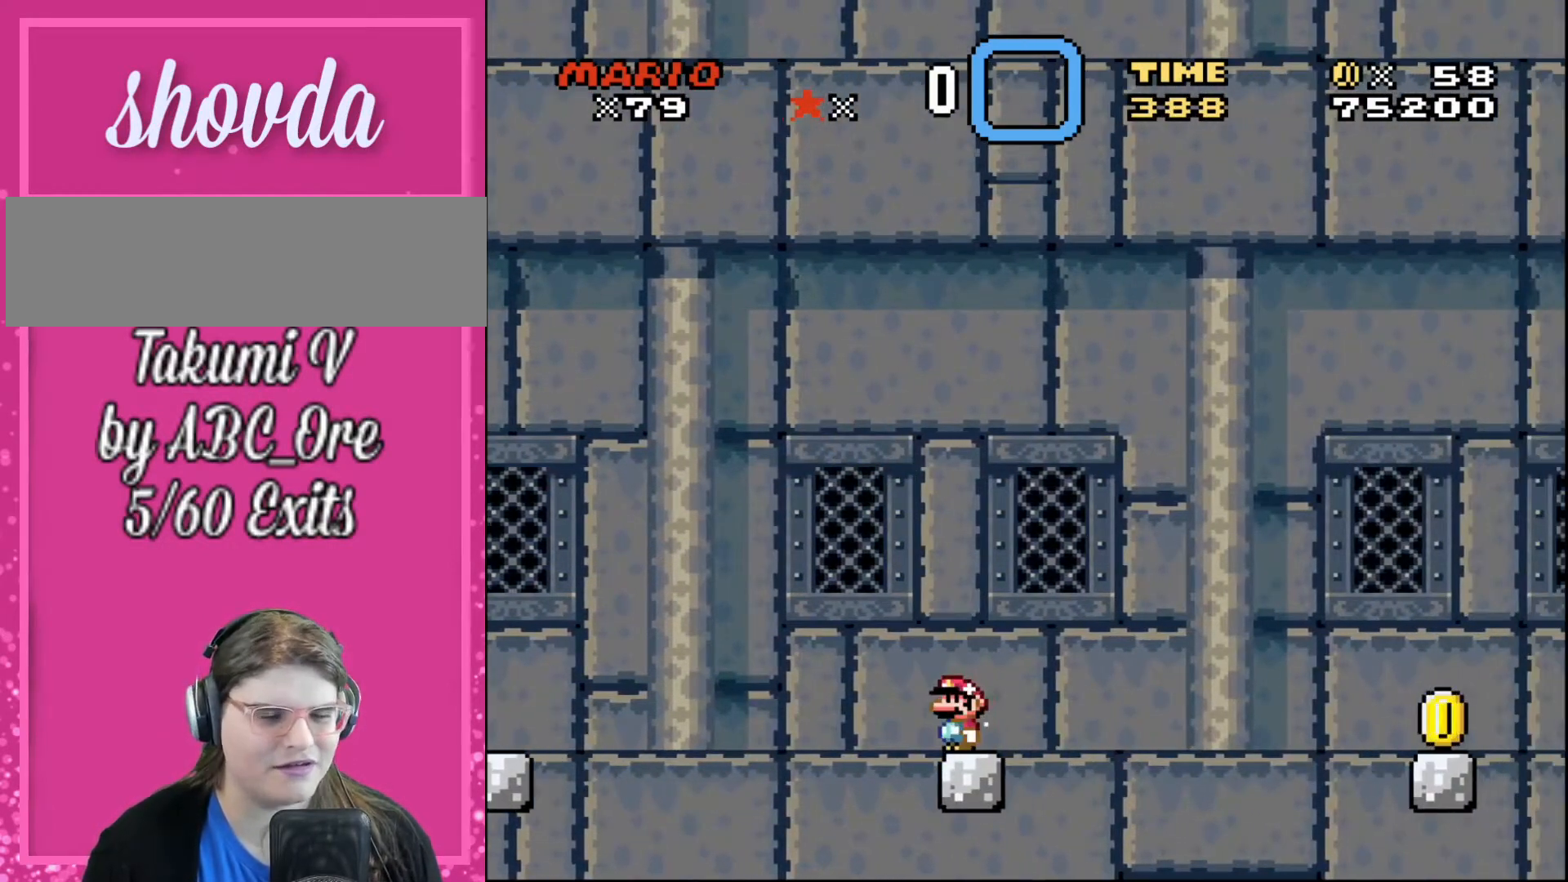
{"buttons": ["DPAD_RIGHT"], "events": [[201, "DPAD_RIGHT", "down"]]}
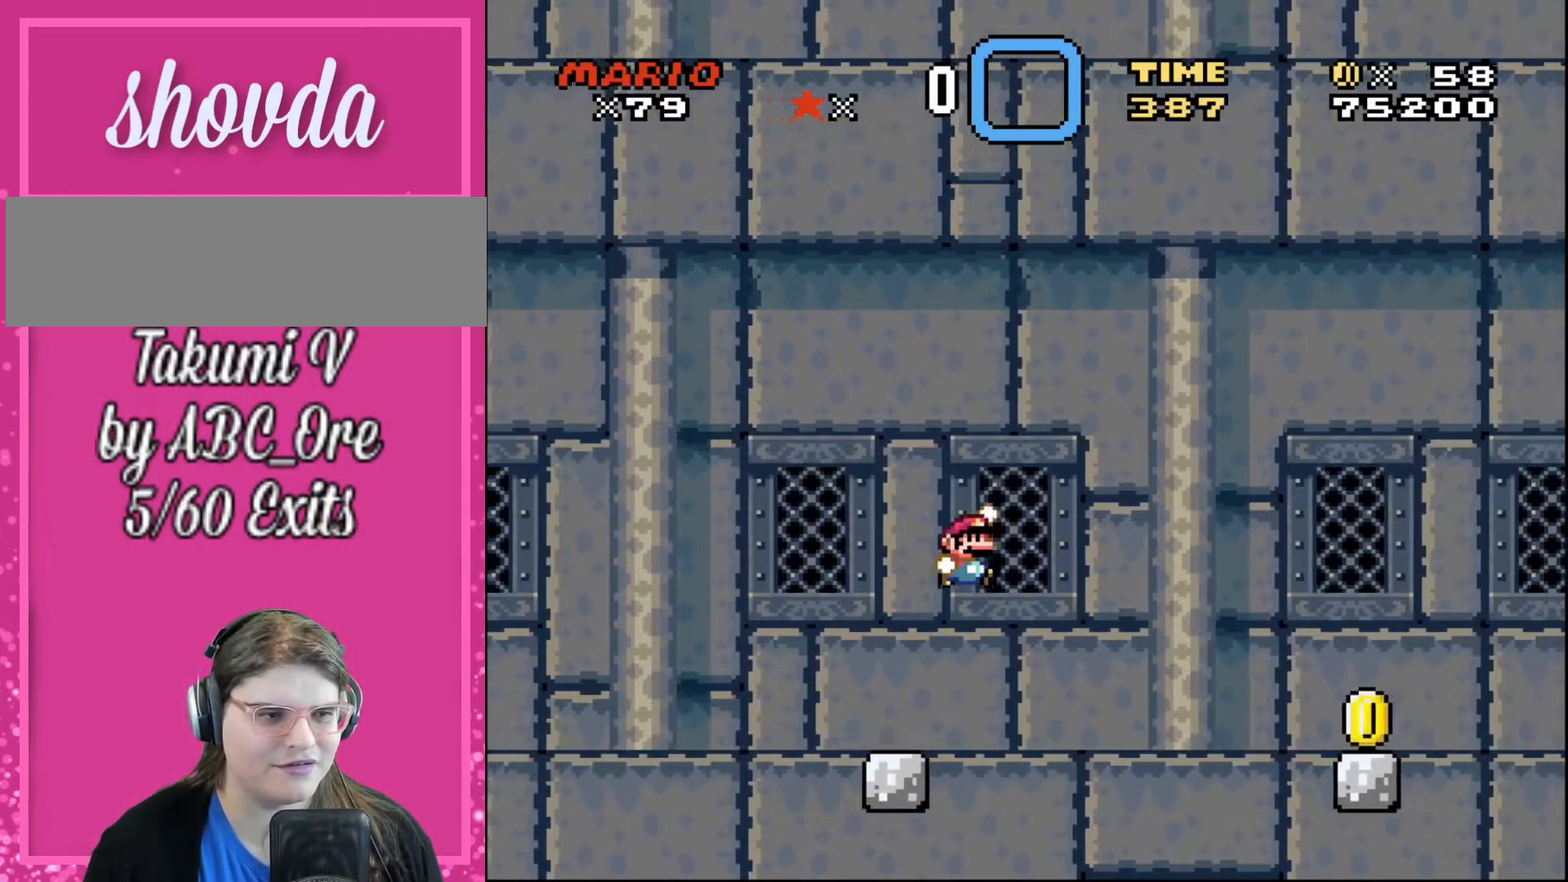
{"buttons": ["DPAD_RIGHT"], "events": []}
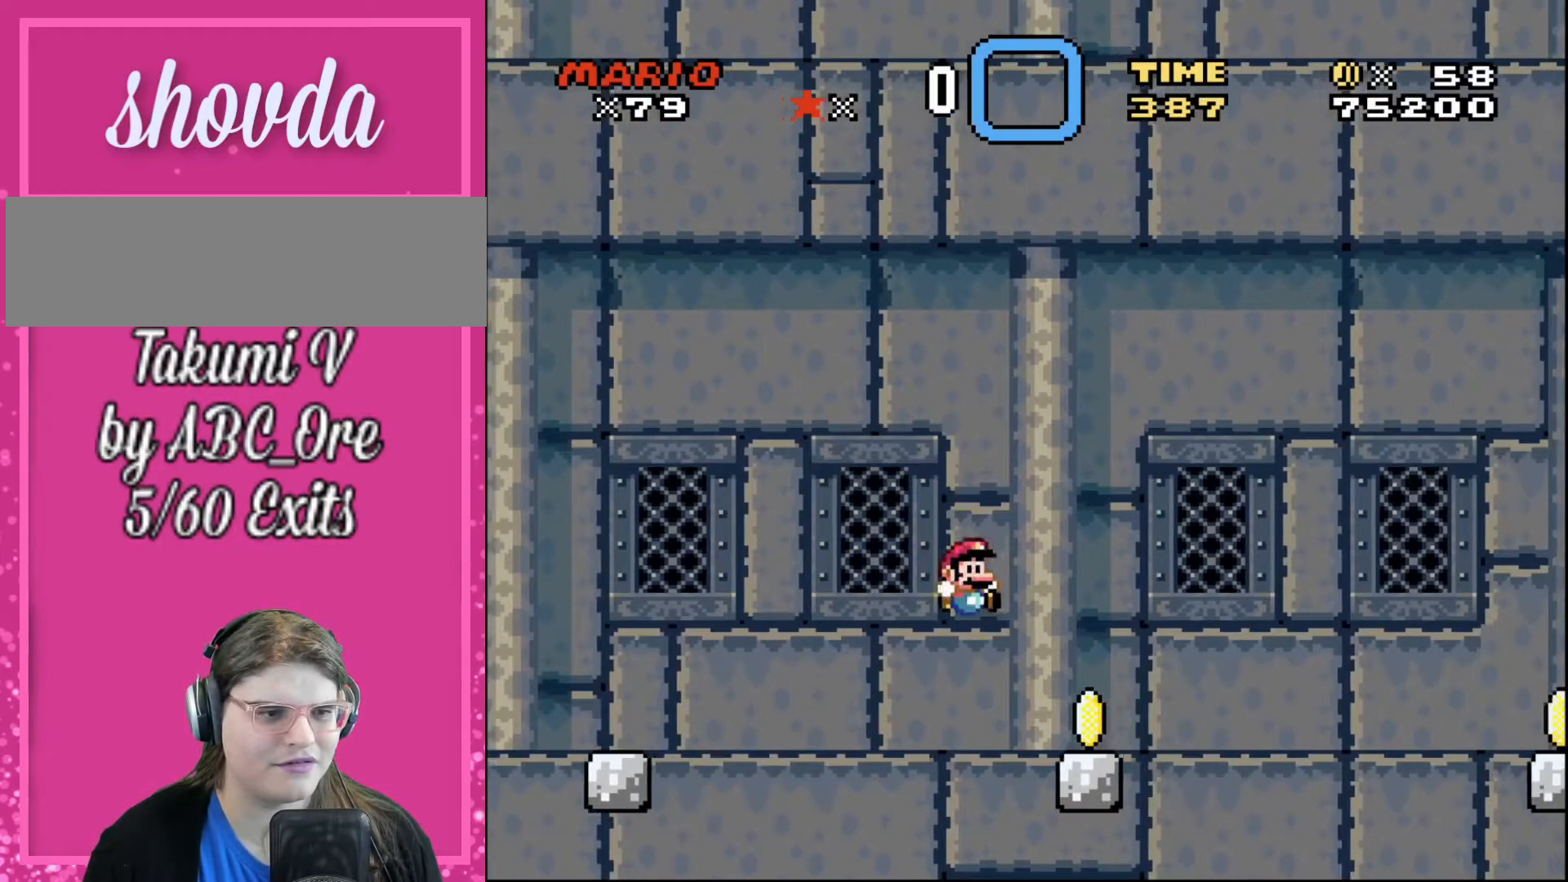
{"buttons": [], "events": [[167, "DPAD_RIGHT", "up"], [201, "DPAD_UP", "down"], [234, "DPAD_LEFT", "down"], [234, "DPAD_UP", "up"], [434, "DPAD_LEFT", "up"]]}
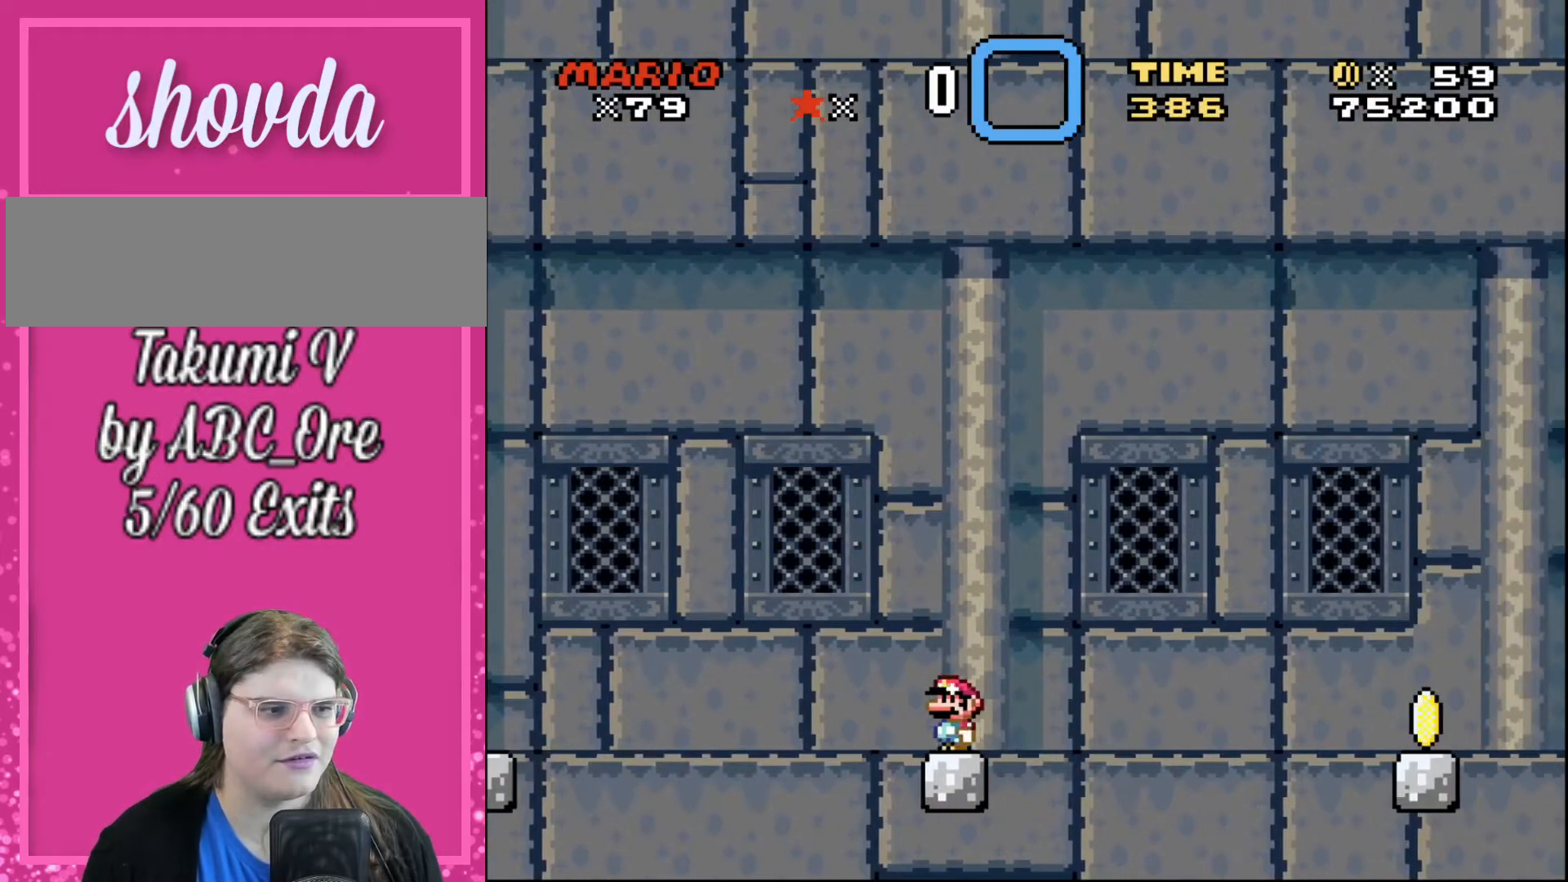
{"buttons": ["DPAD_RIGHT"], "events": [[133, "DPAD_LEFT", "down"], [233, "DPAD_LEFT", "up"], [434, "DPAD_RIGHT", "down"]]}
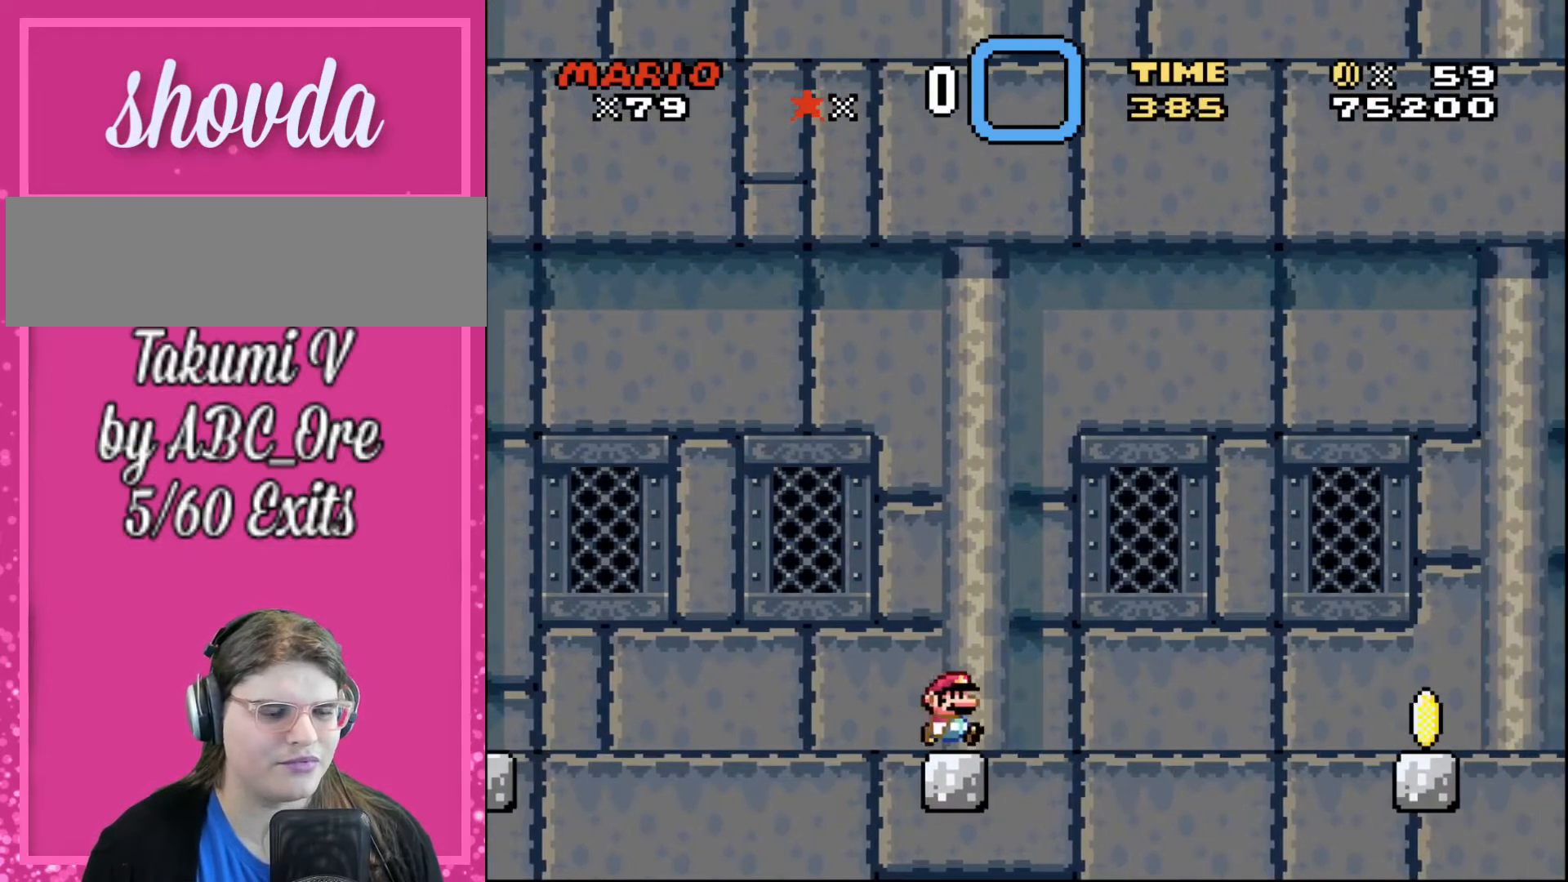
{"buttons": ["DPAD_RIGHT"], "events": []}
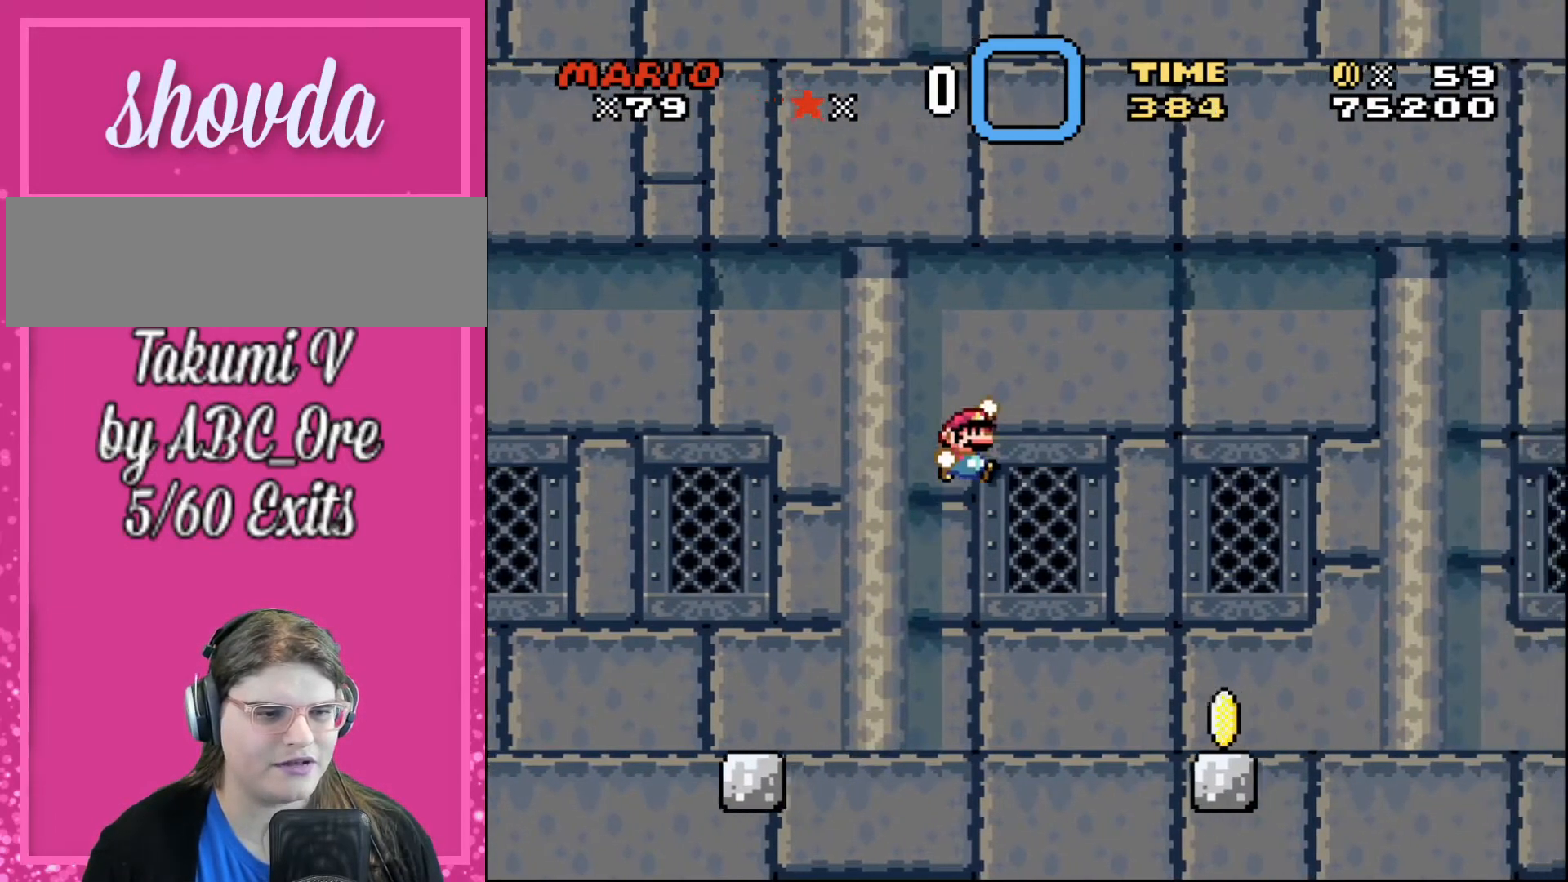
{"buttons": ["DPAD_RIGHT"], "events": []}
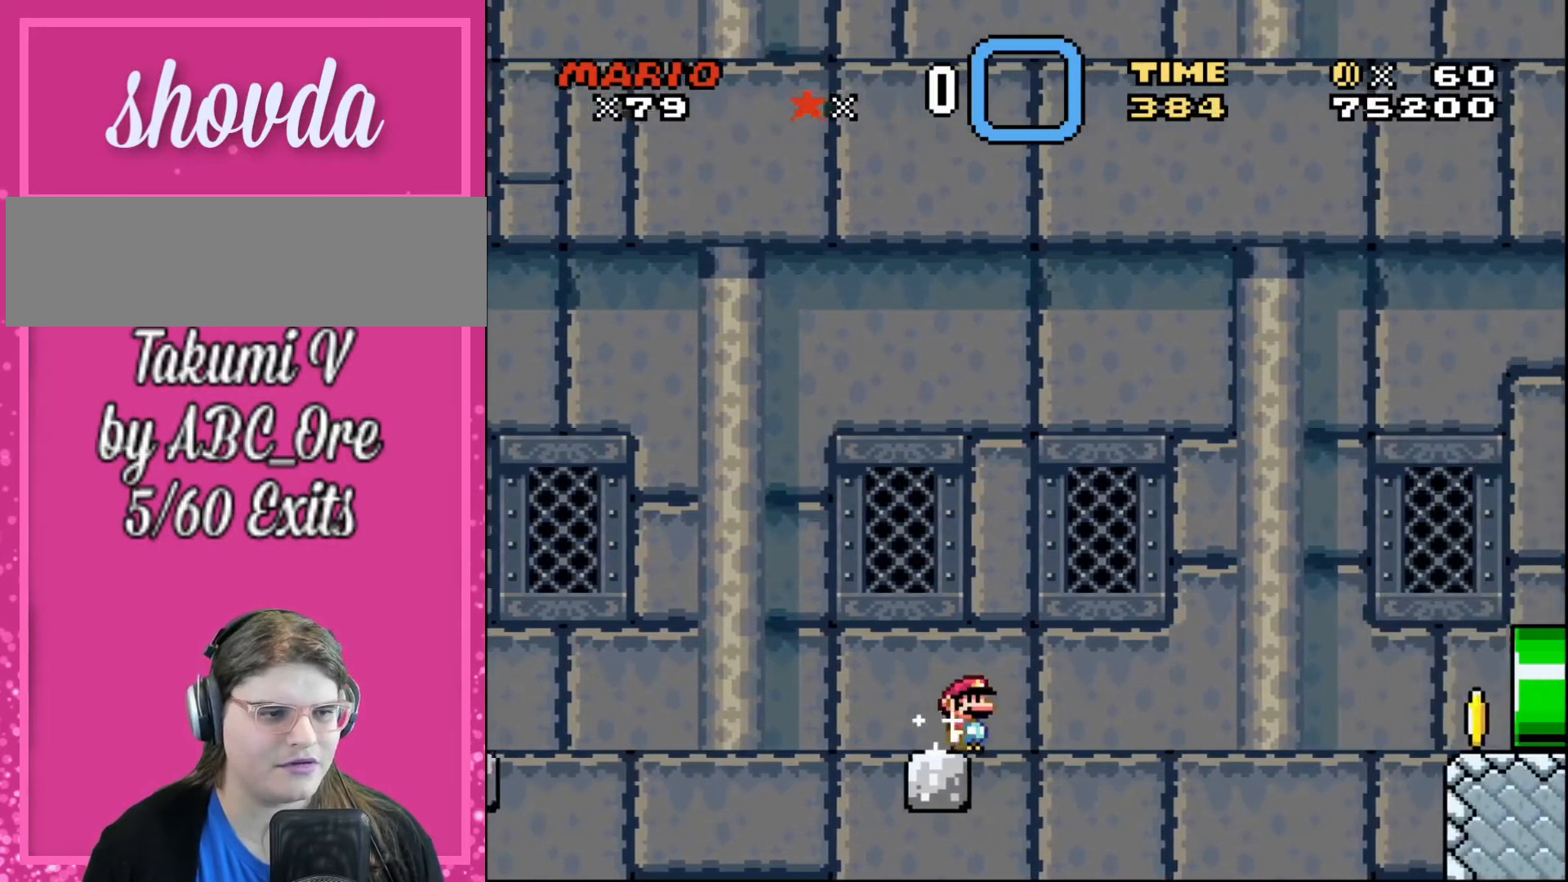
{"buttons": ["DPAD_RIGHT"], "events": []}
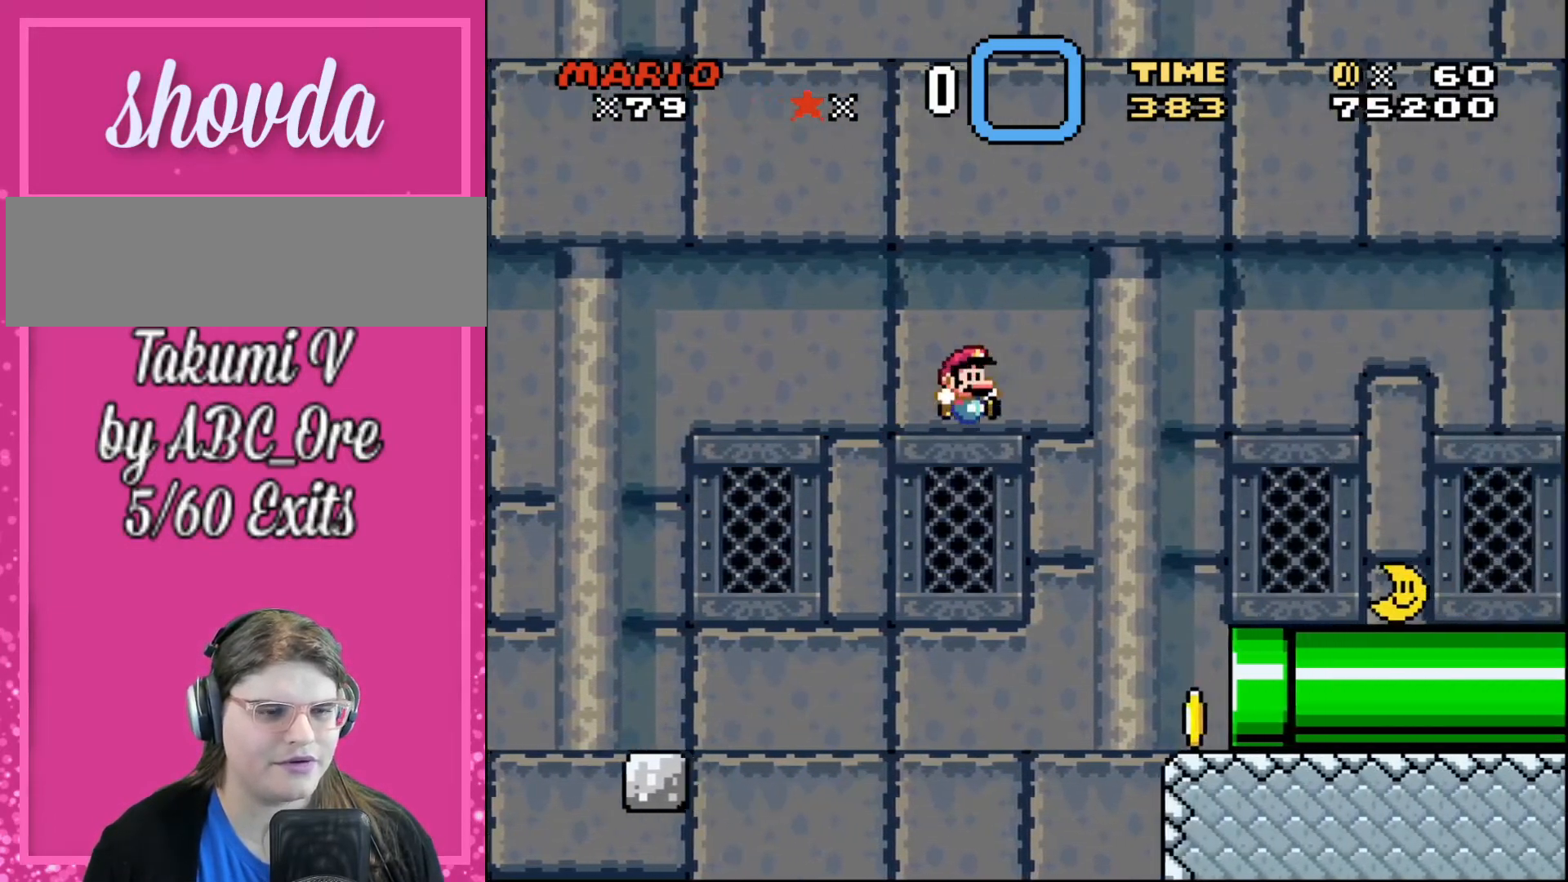
{"buttons": [], "events": [[267, "DPAD_RIGHT", "up"]]}
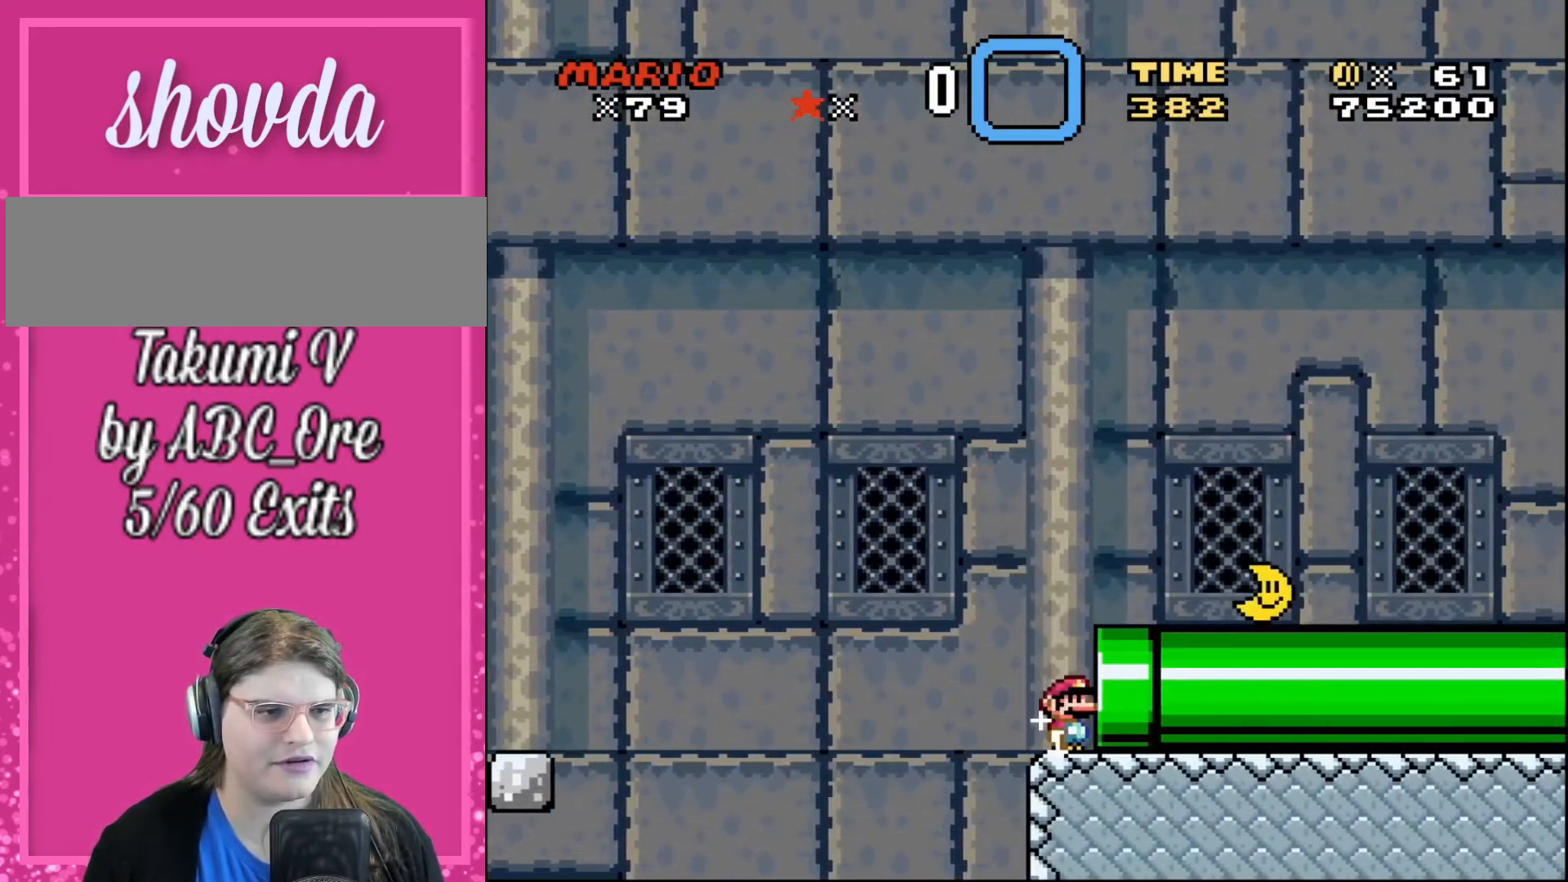
{"buttons": ["DPAD_RIGHT"], "events": [[167, "DPAD_RIGHT", "down"]]}
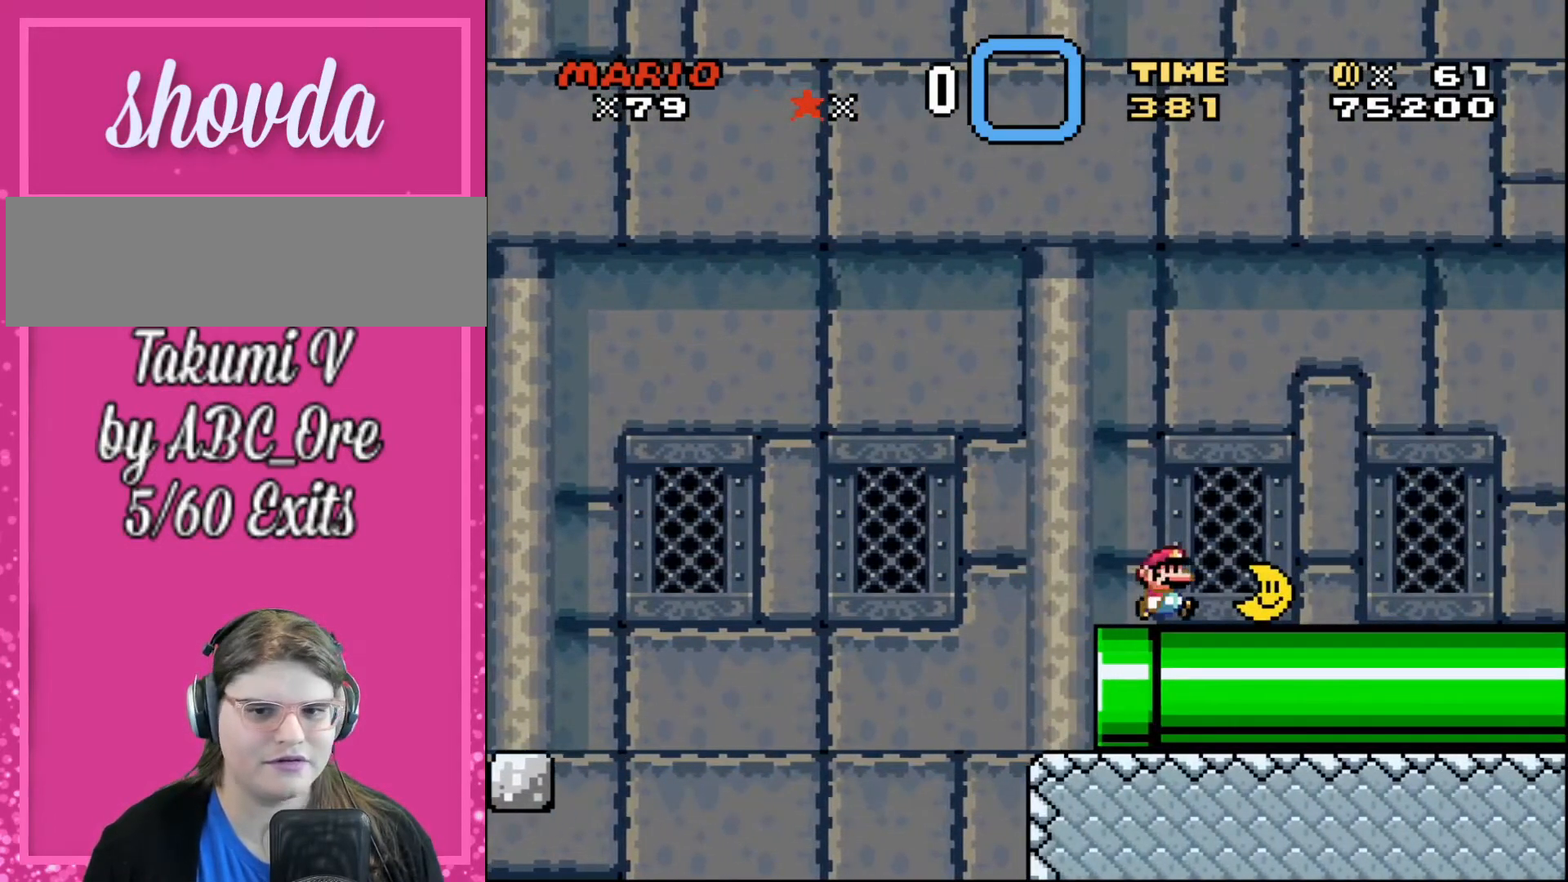
{"buttons": ["DPAD_LEFT"], "events": [[167, "DPAD_RIGHT", "up"], [200, "DPAD_UP", "down"], [233, "DPAD_LEFT", "down"], [233, "DPAD_UP", "up"], [334, "DPAD_UP", "down"], [400, "DPAD_UP", "up"]]}